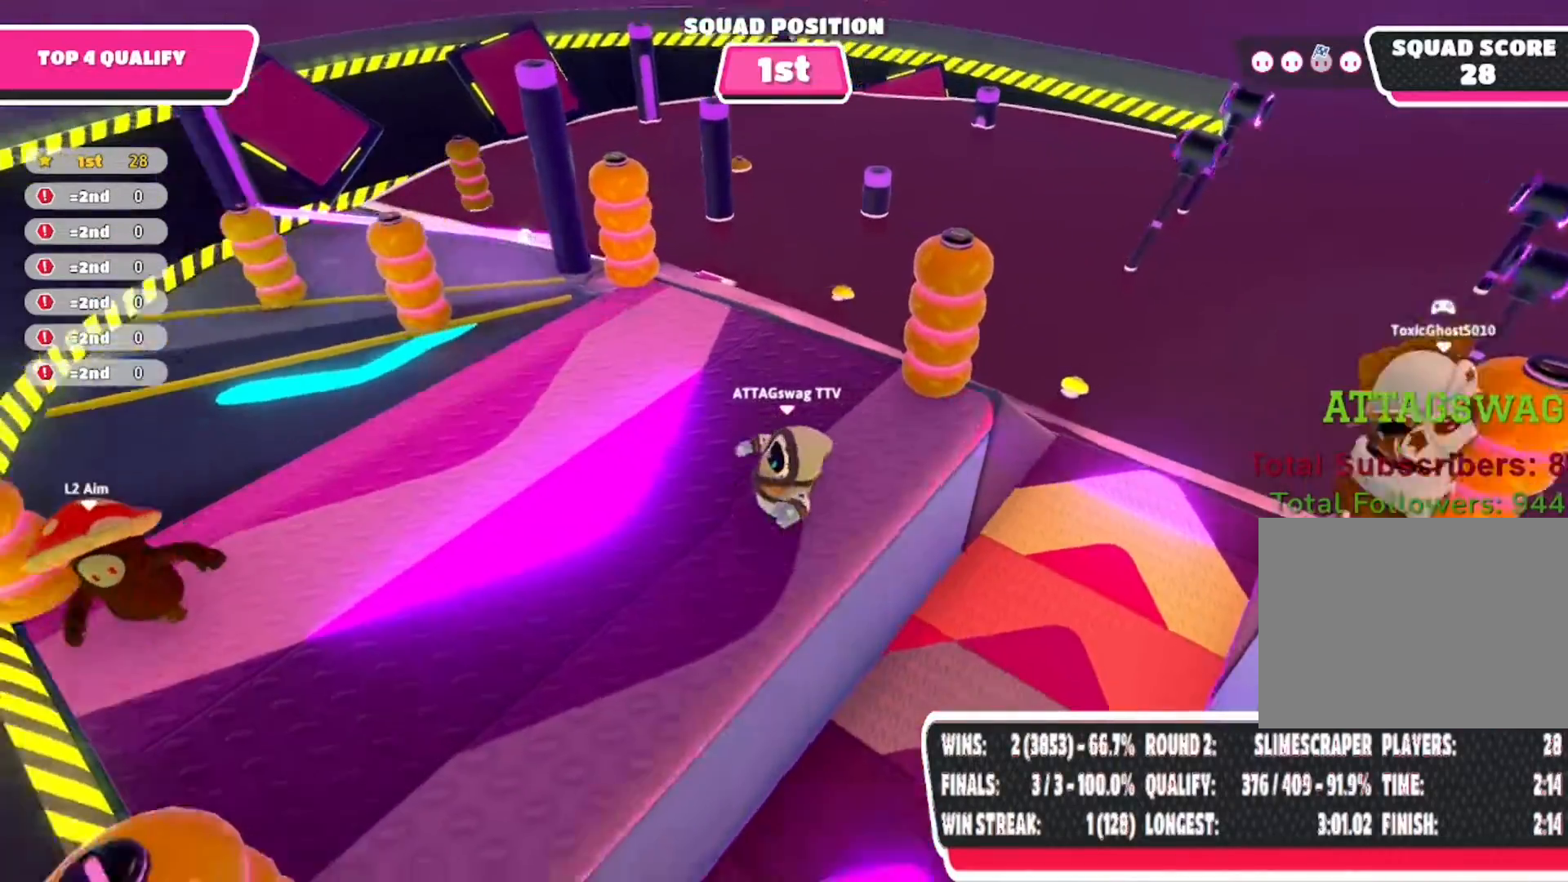
Gameplay with a controller (PlayStation layout); each line is a JSON object with the inputs held at the frame after it. "events" lists button and stick changes between this image and that frame as [ms after this image, input, new state], when the widget could be followed in between.
{"buttons": ["R2"], "left_stick": "up-left", "right_stick": "up", "events": [[67, "right_stick", "up-left"], [117, "left_stick", "up-left"], [450, "R2", "down"], [500, "right_stick", "up"]]}
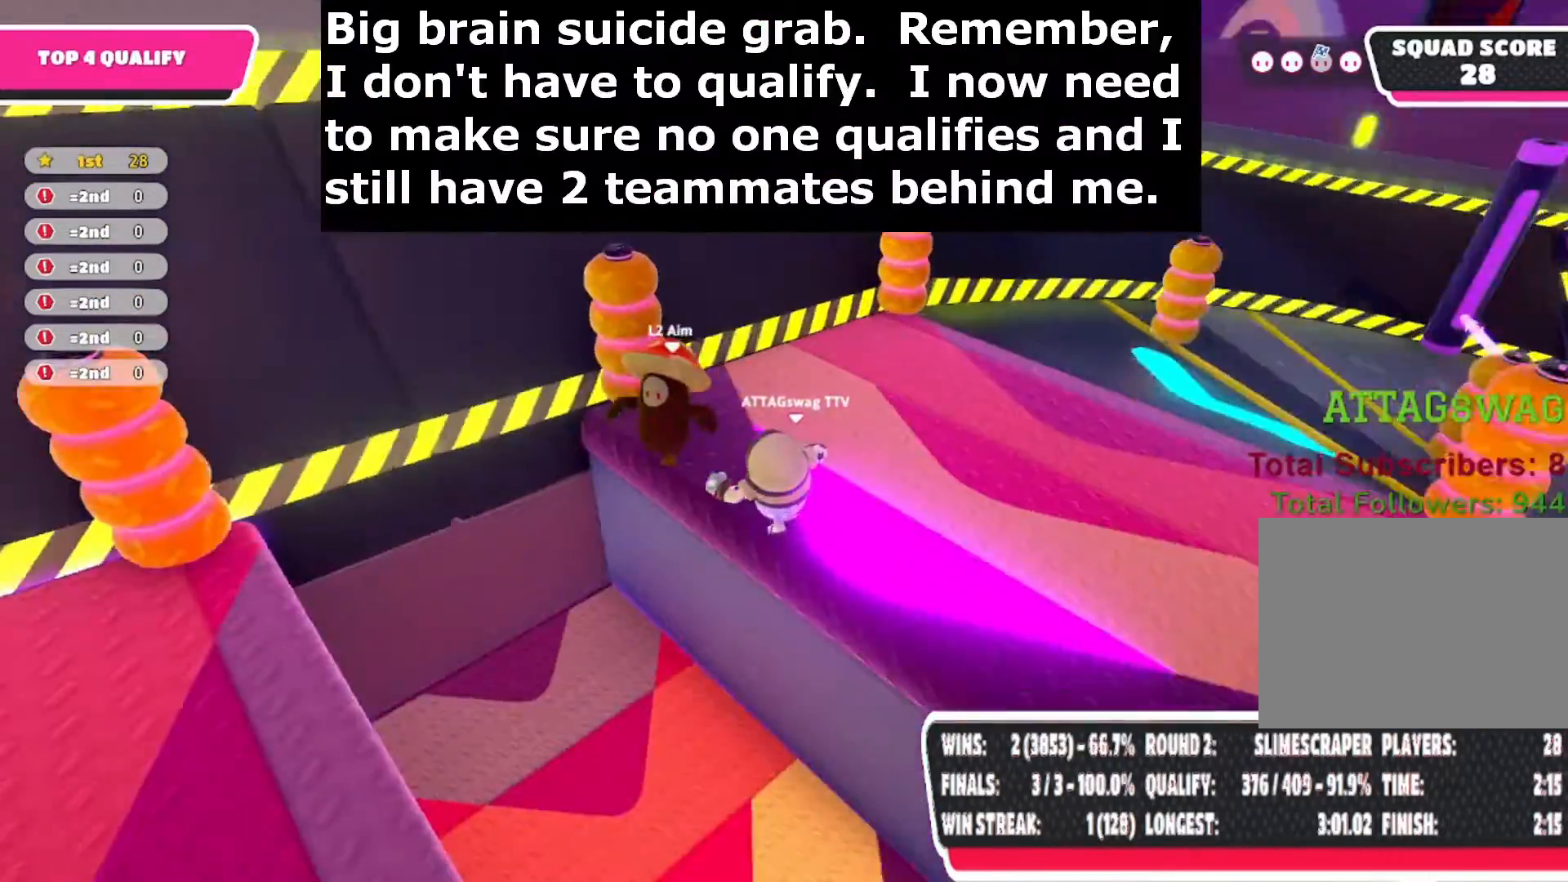
{"buttons": [], "left_stick": "up-right", "right_stick": "center", "events": [[33, "left_stick", "up-right"], [167, "R2", "up"], [200, "CROSS", "down"], [200, "right_stick", "center"], [383, "CROSS", "up"]]}
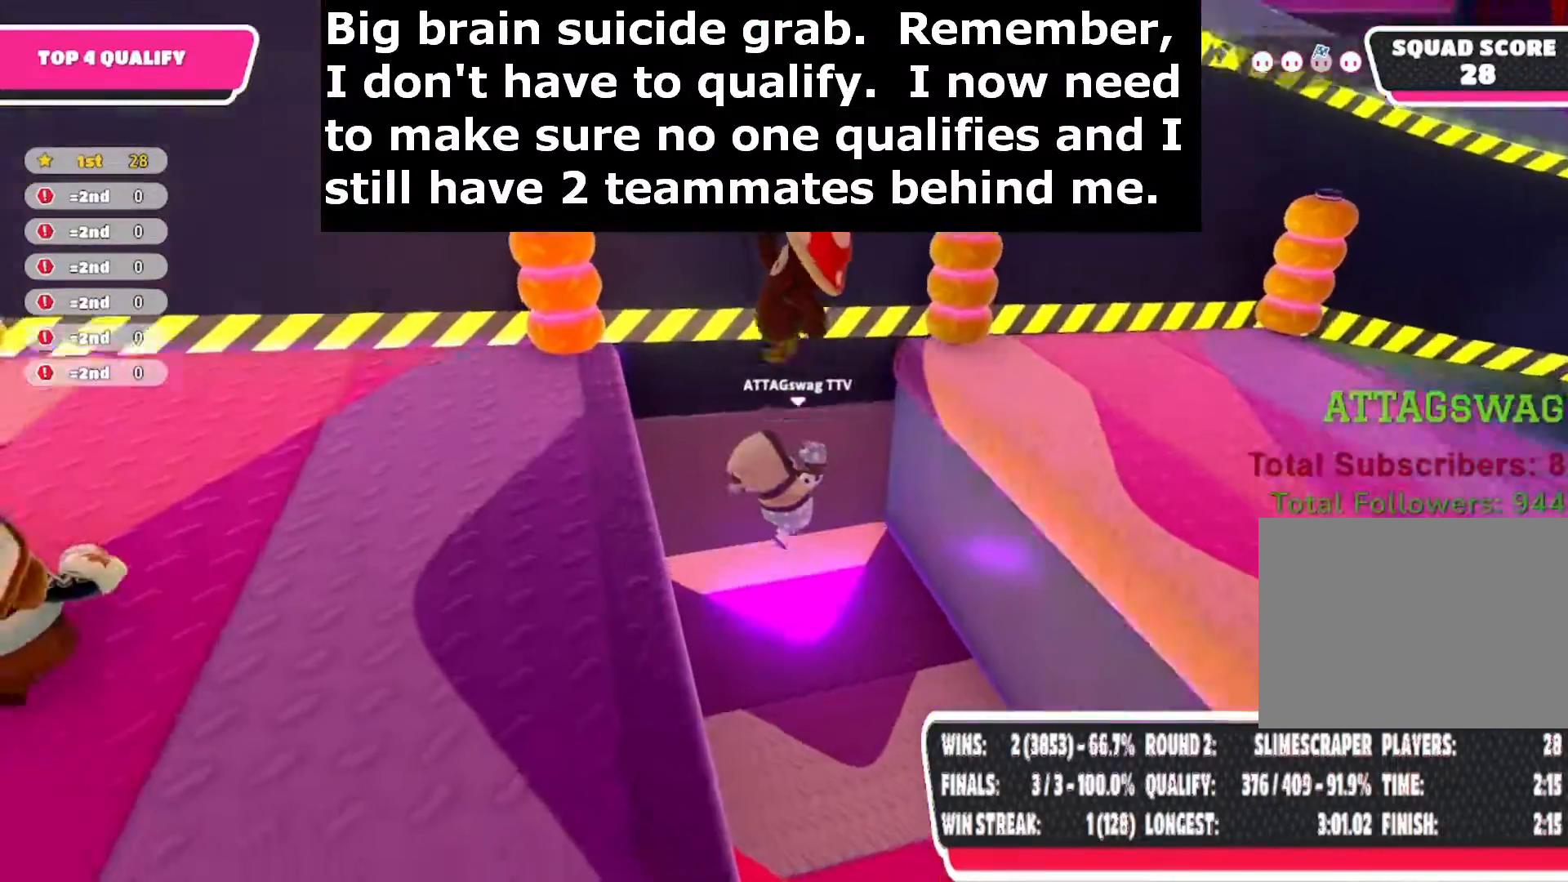
{"buttons": ["L1"], "left_stick": "right", "right_stick": "down-right", "events": [[250, "left_stick", "right"], [350, "right_stick", "right"], [417, "right_stick", "down-right"], [500, "L1", "down"]]}
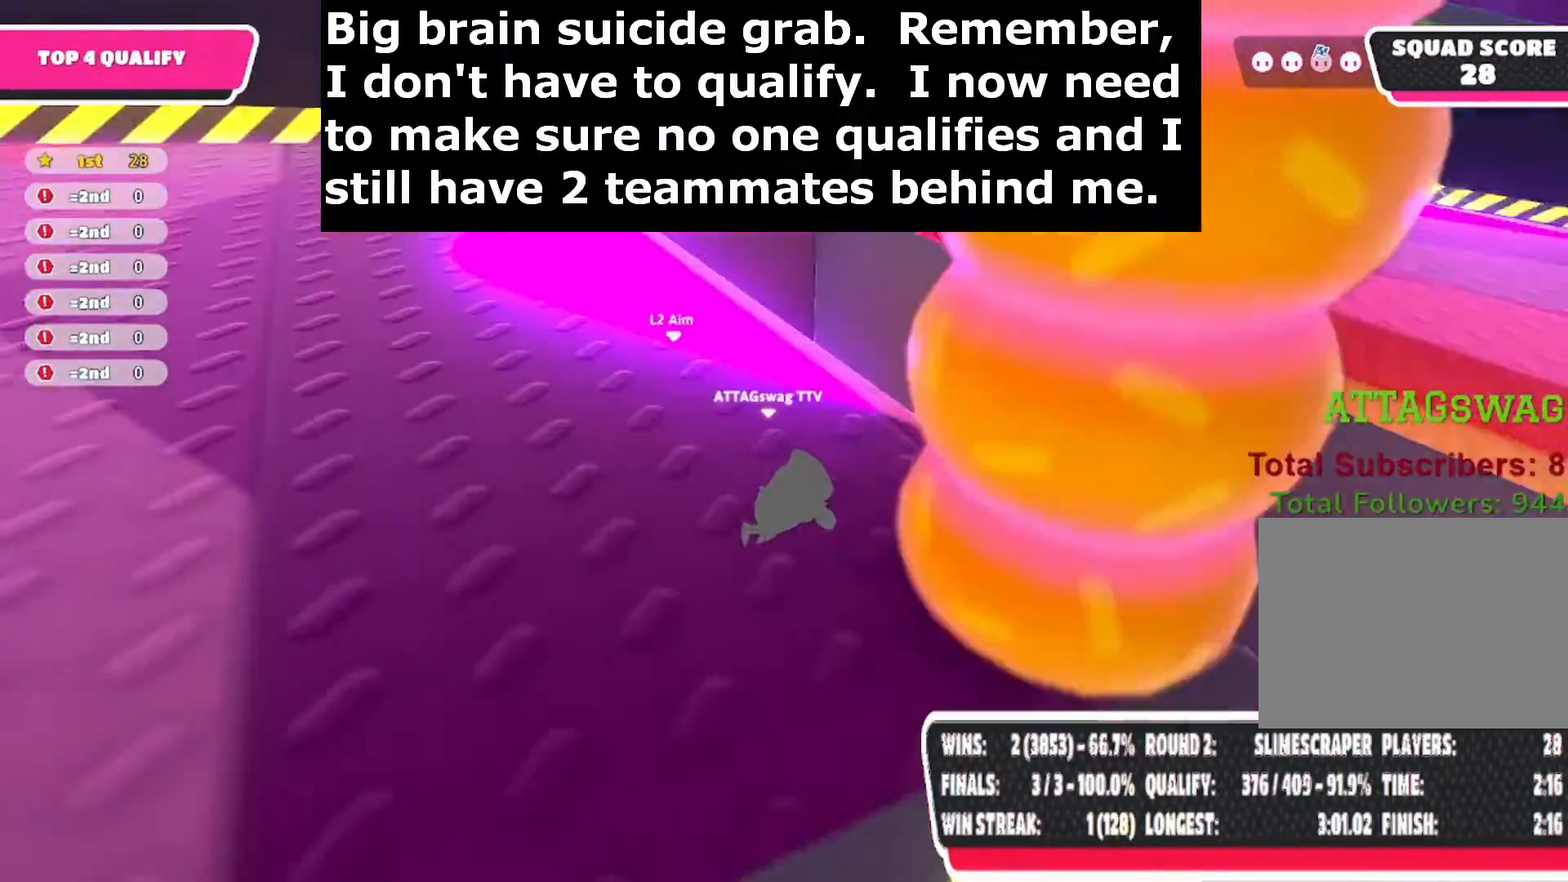
{"buttons": ["L1"], "left_stick": "up-left", "right_stick": "center", "events": [[33, "R2", "down"], [133, "left_stick", "up"], [150, "right_stick", "left"], [183, "left_stick", "up-left"], [467, "R2", "up"], [467, "right_stick", "center"]]}
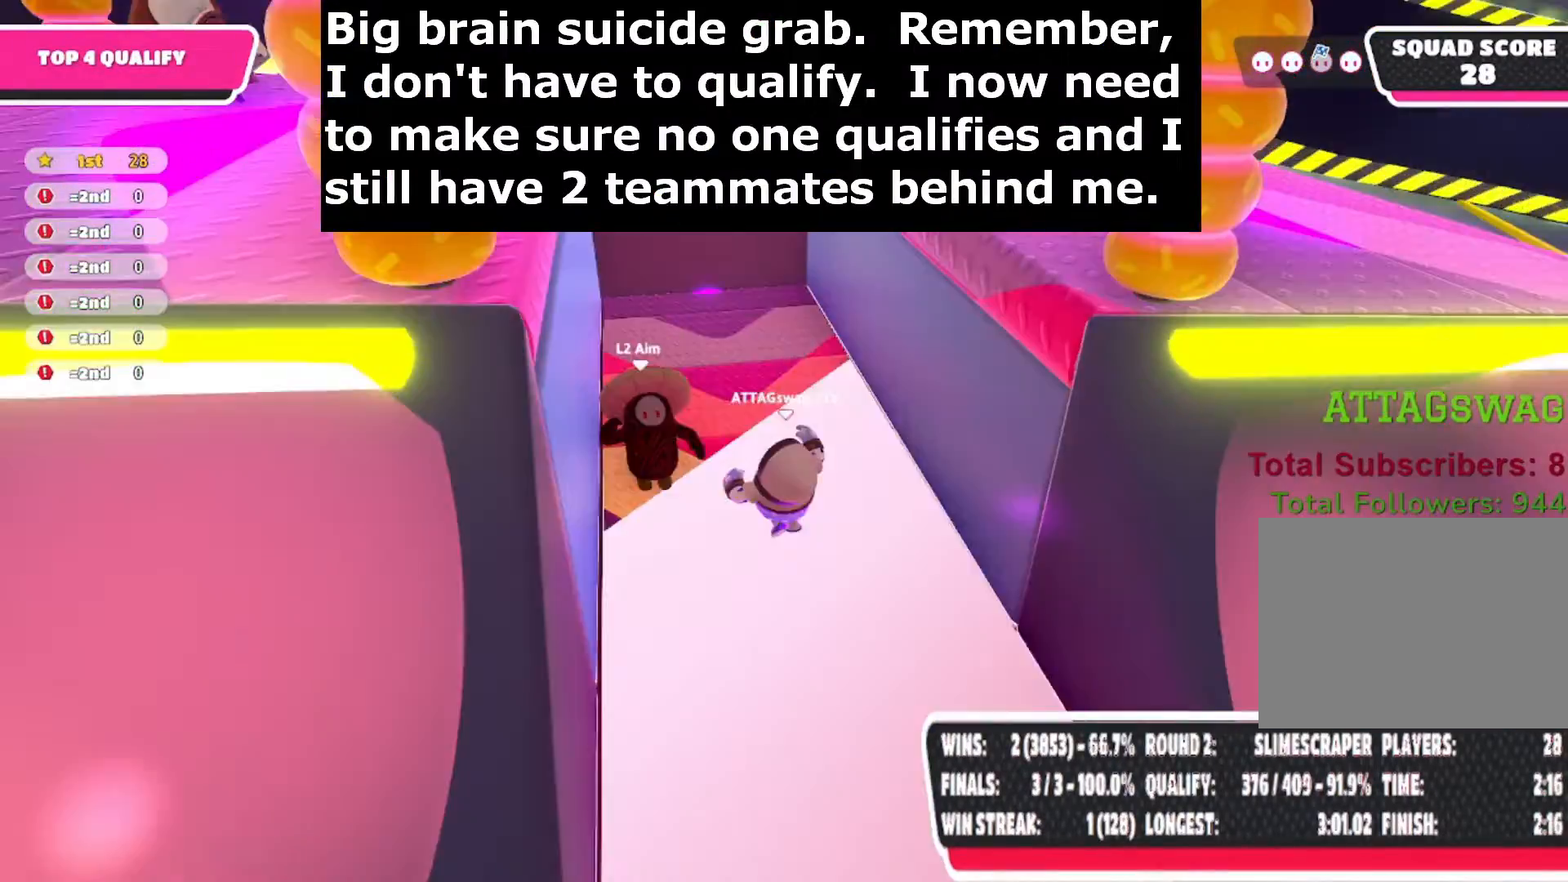
{"buttons": ["L1"], "left_stick": "right", "right_stick": "center", "events": [[250, "R2", "down"], [300, "left_stick", "down-left"], [350, "right_stick", "down-right"], [400, "left_stick", "down-right"], [433, "R2", "up"], [450, "left_stick", "right"], [483, "right_stick", "center"]]}
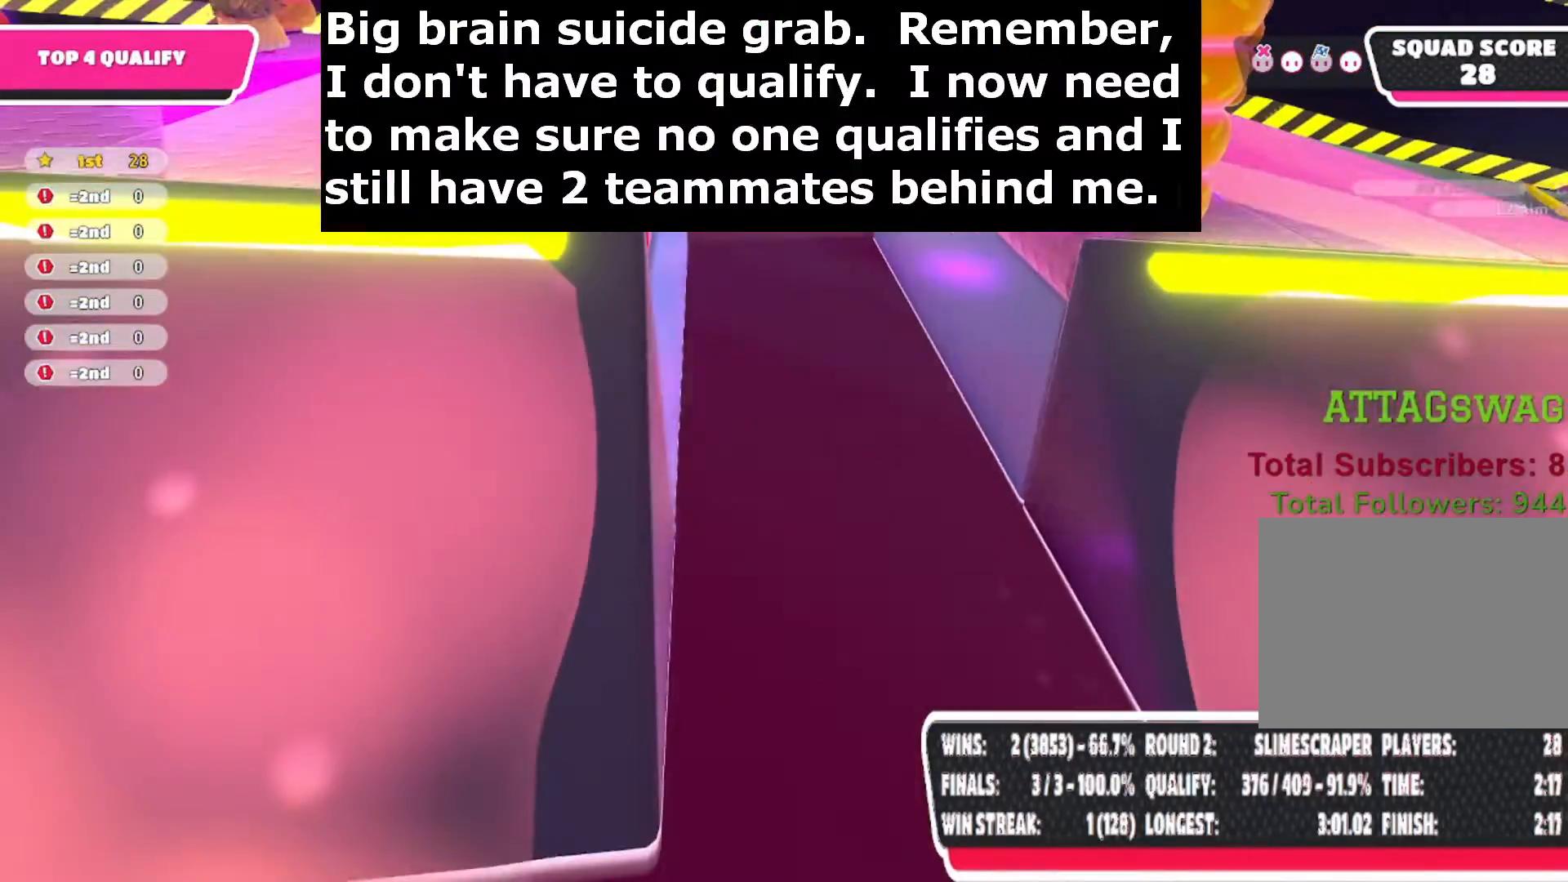
{"buttons": ["L1"], "left_stick": "center", "right_stick": "center", "events": [[350, "left_stick", "center"]]}
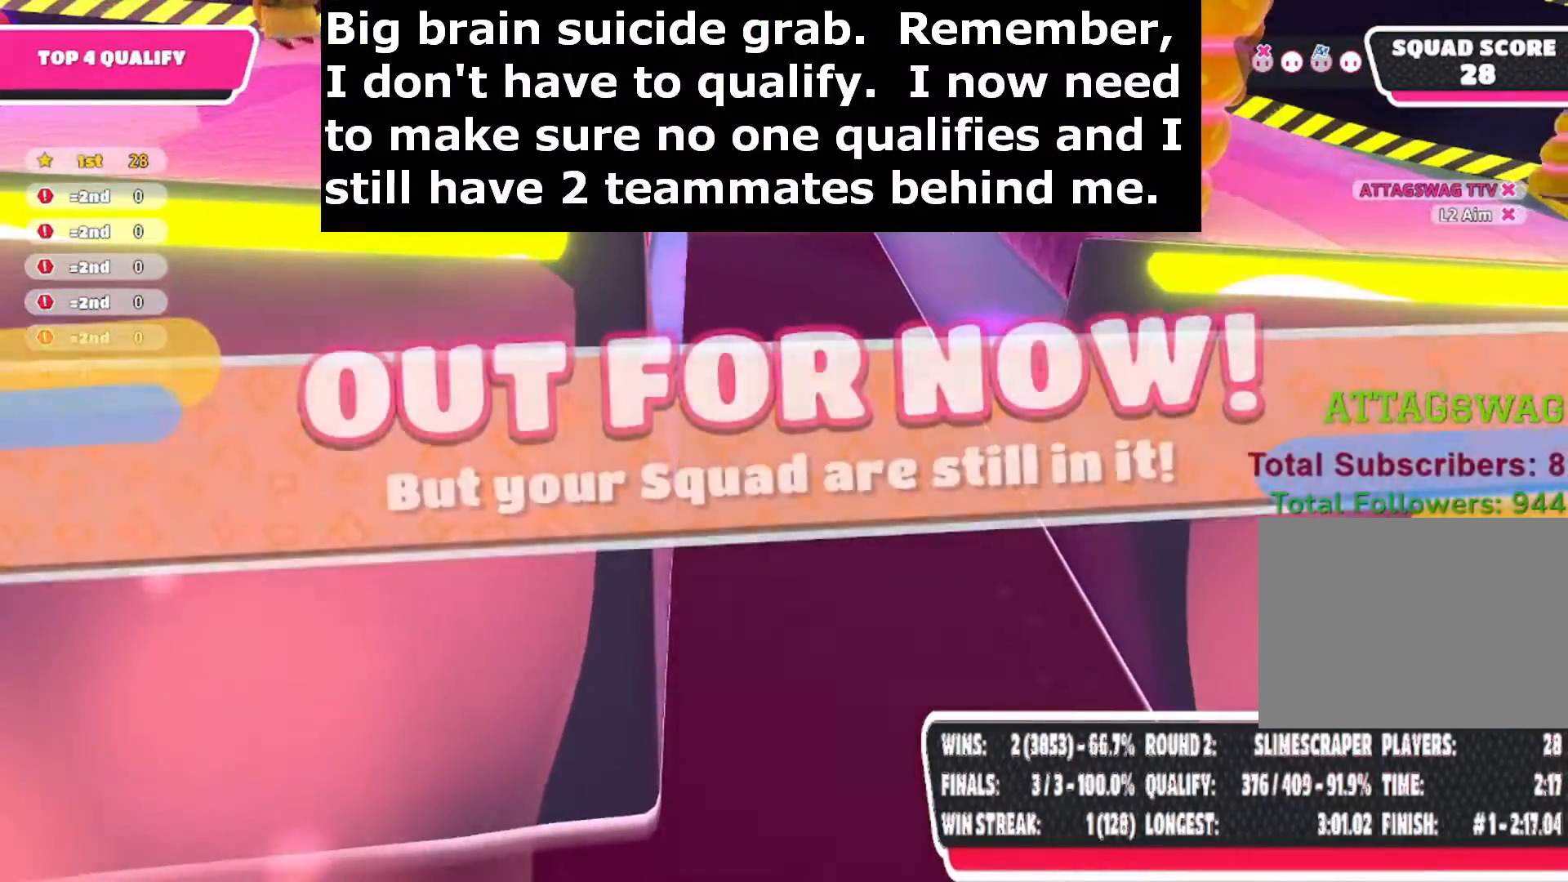
{"buttons": ["L1"], "left_stick": "center", "right_stick": "center", "events": []}
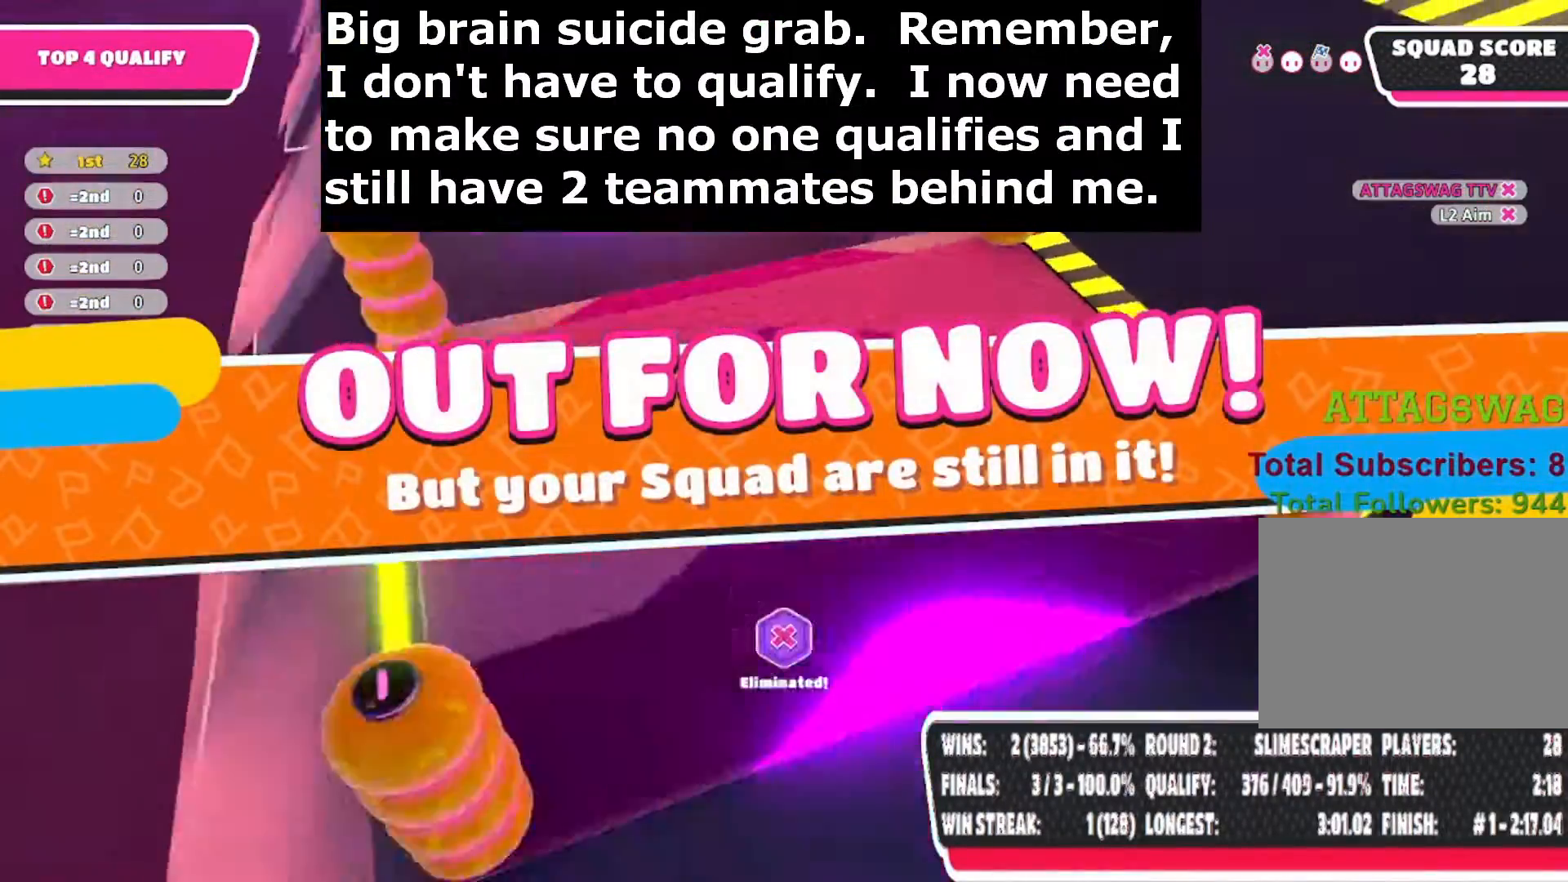
{"buttons": ["L1"], "left_stick": "center", "right_stick": "center", "events": []}
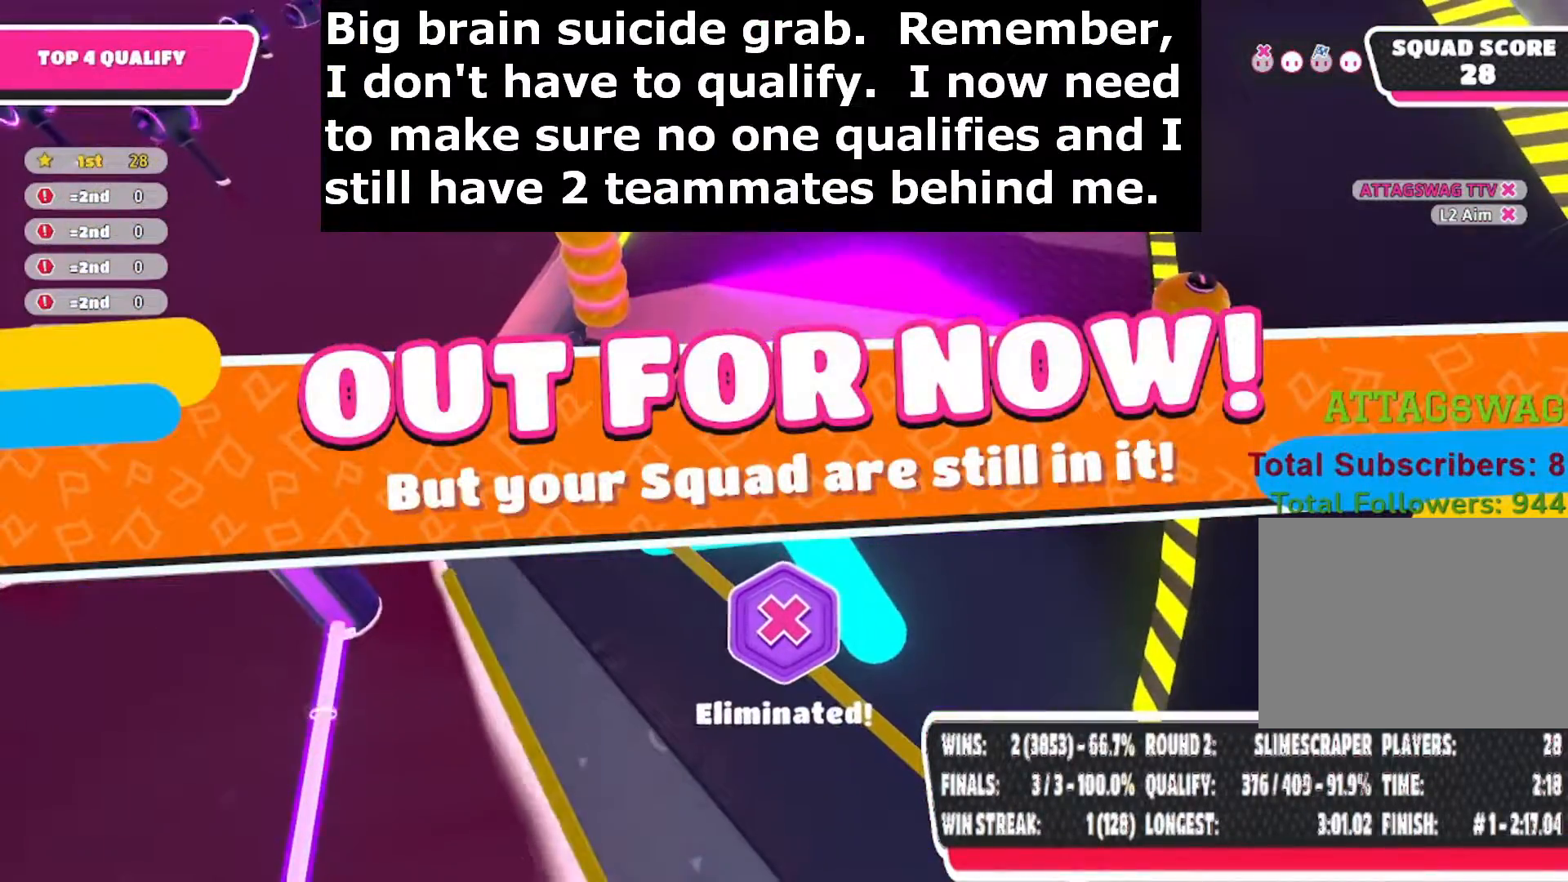
{"buttons": ["L1"], "left_stick": "center", "right_stick": "center", "events": []}
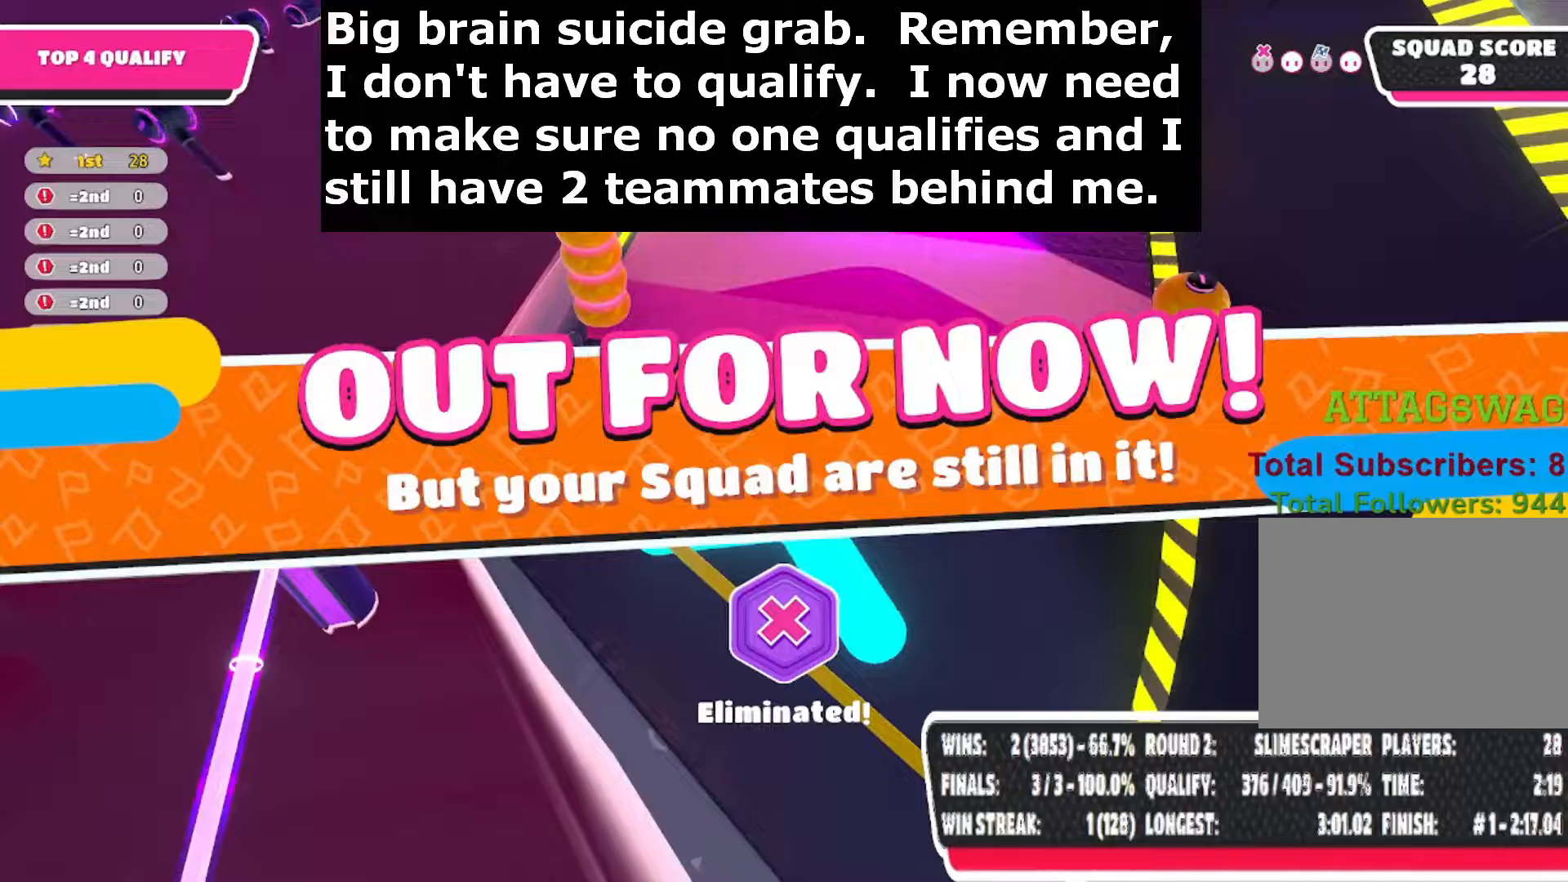
{"buttons": ["L1"], "left_stick": "center", "right_stick": "center", "events": []}
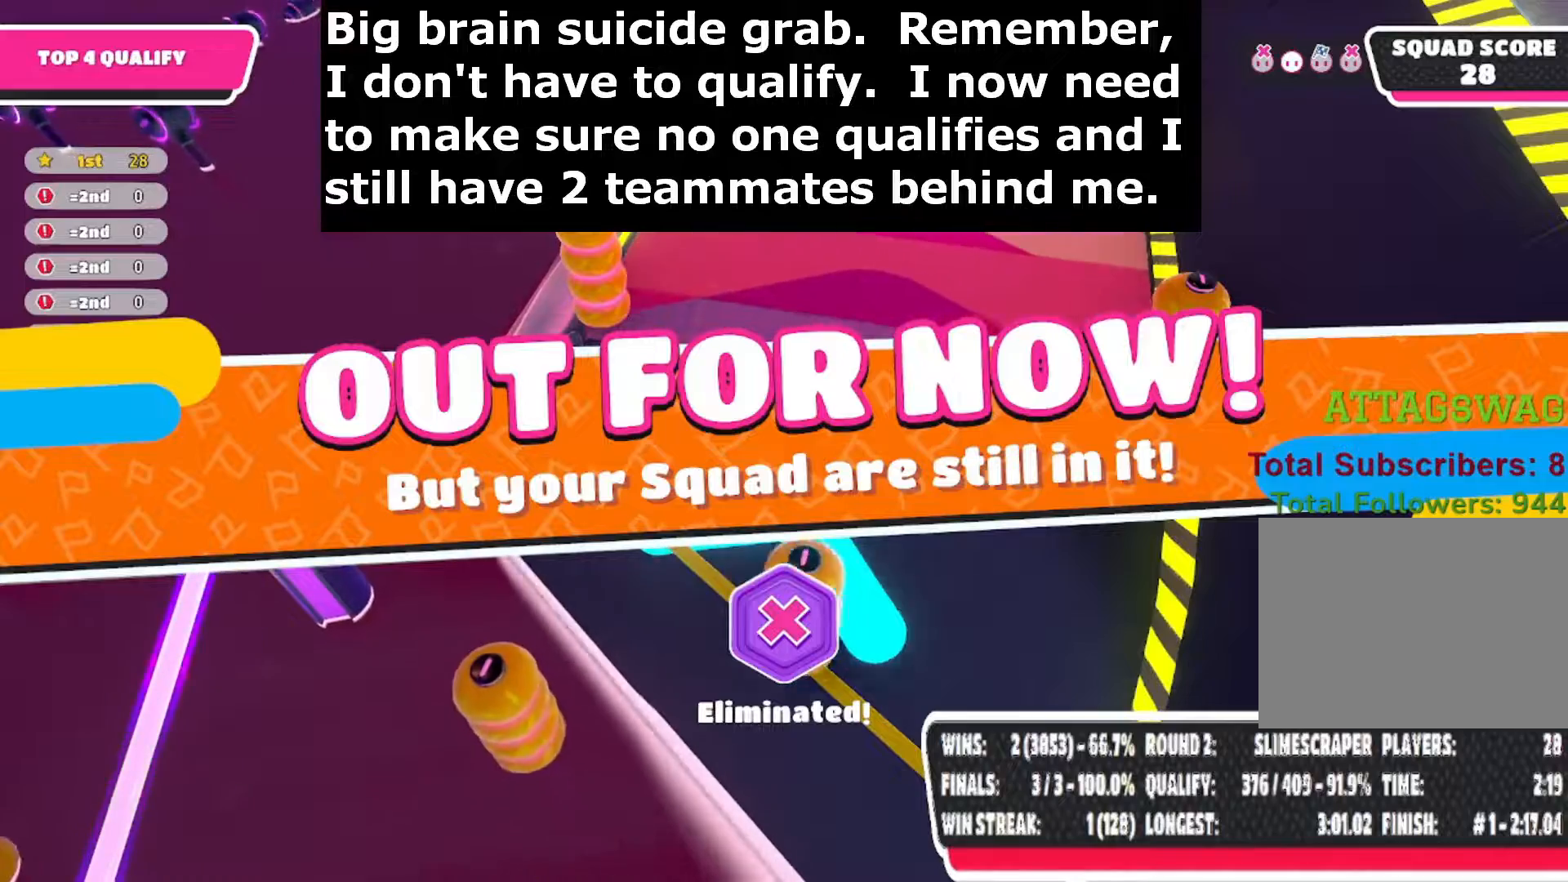
{"buttons": ["L1"], "left_stick": "center", "right_stick": "center", "events": []}
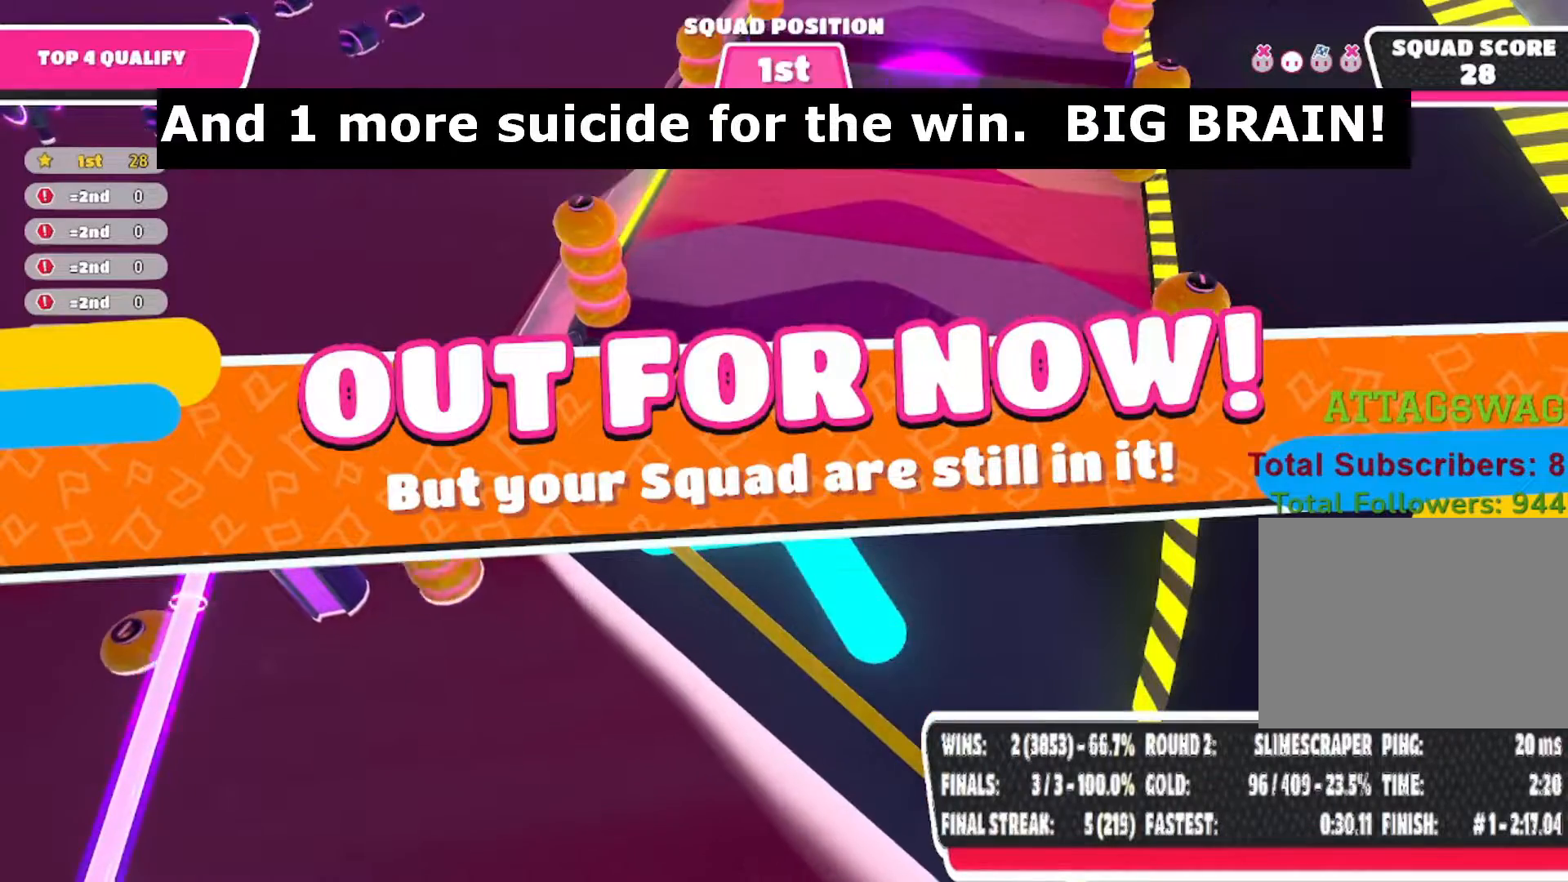
{"buttons": ["L1"], "left_stick": "center", "right_stick": "center", "events": []}
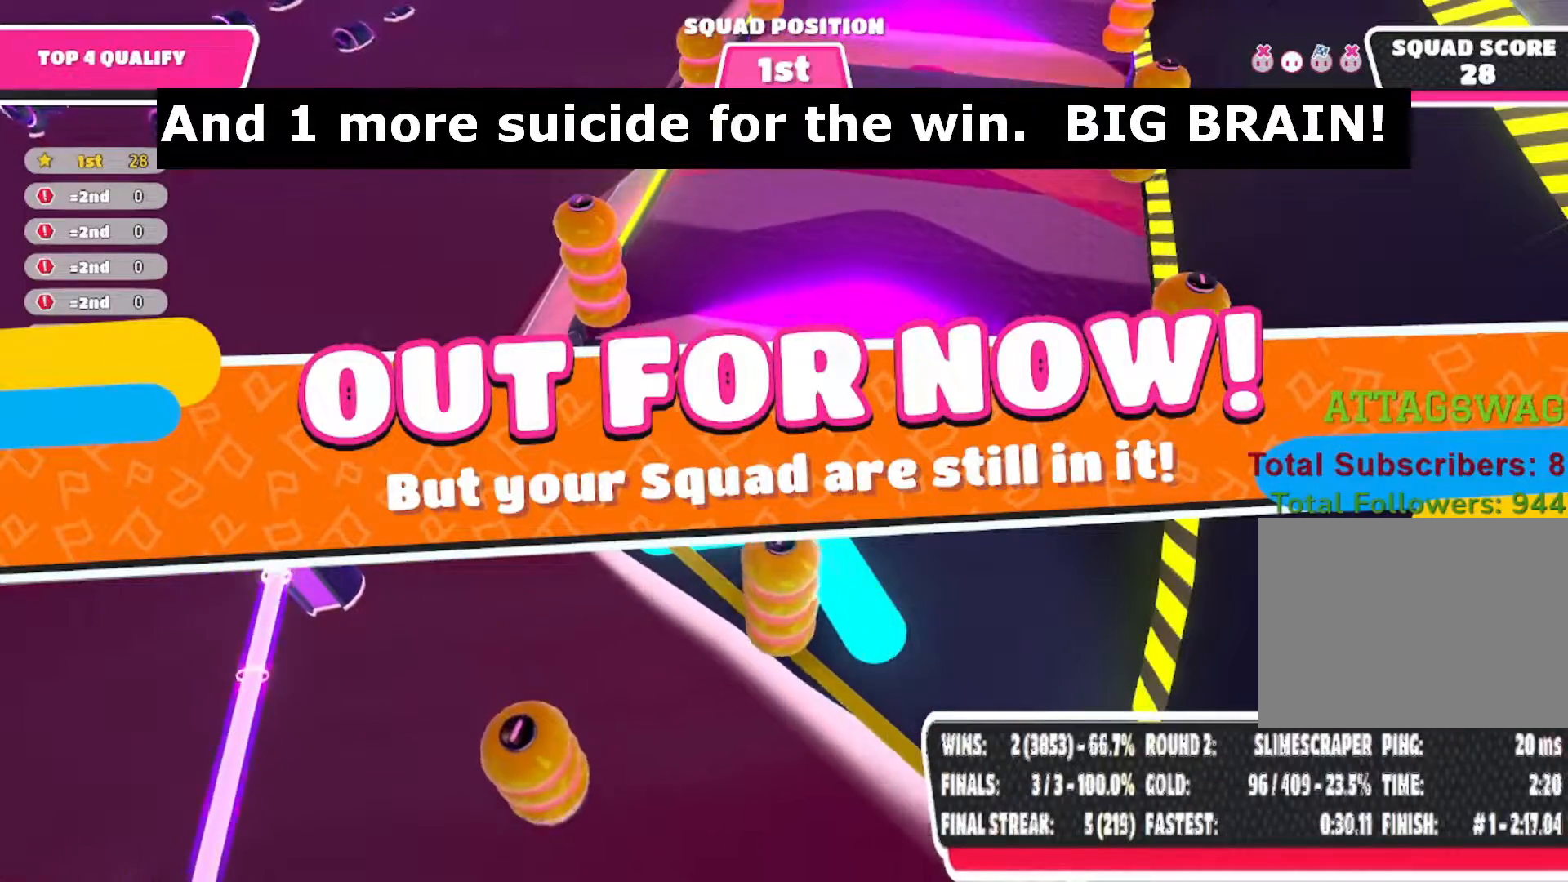
{"buttons": ["L1"], "left_stick": "center", "right_stick": "center", "events": []}
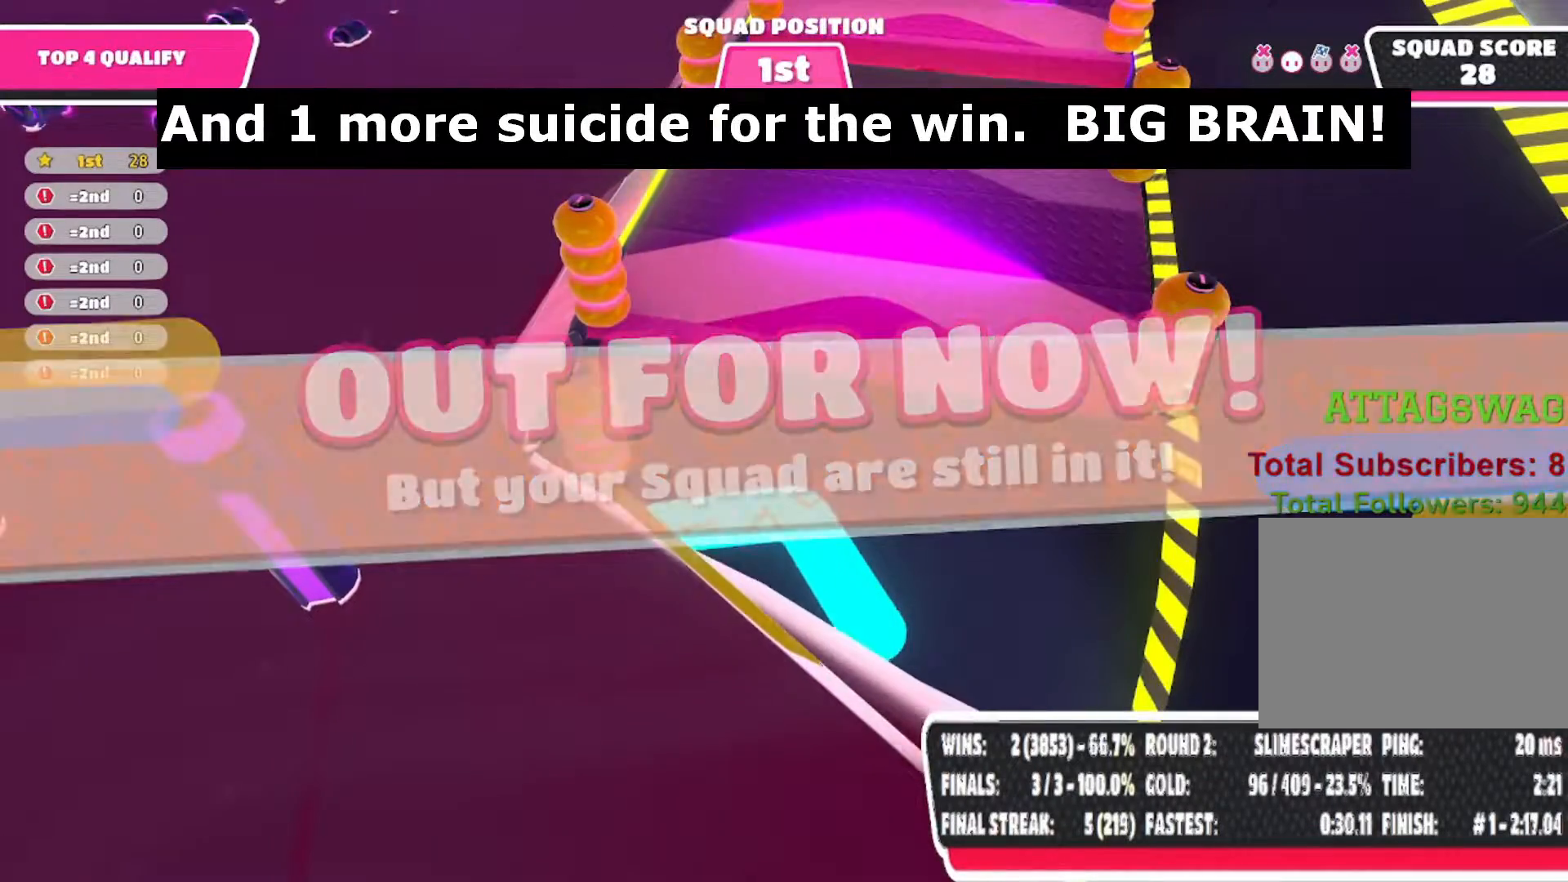
{"buttons": ["L1"], "left_stick": "center", "right_stick": "center", "events": []}
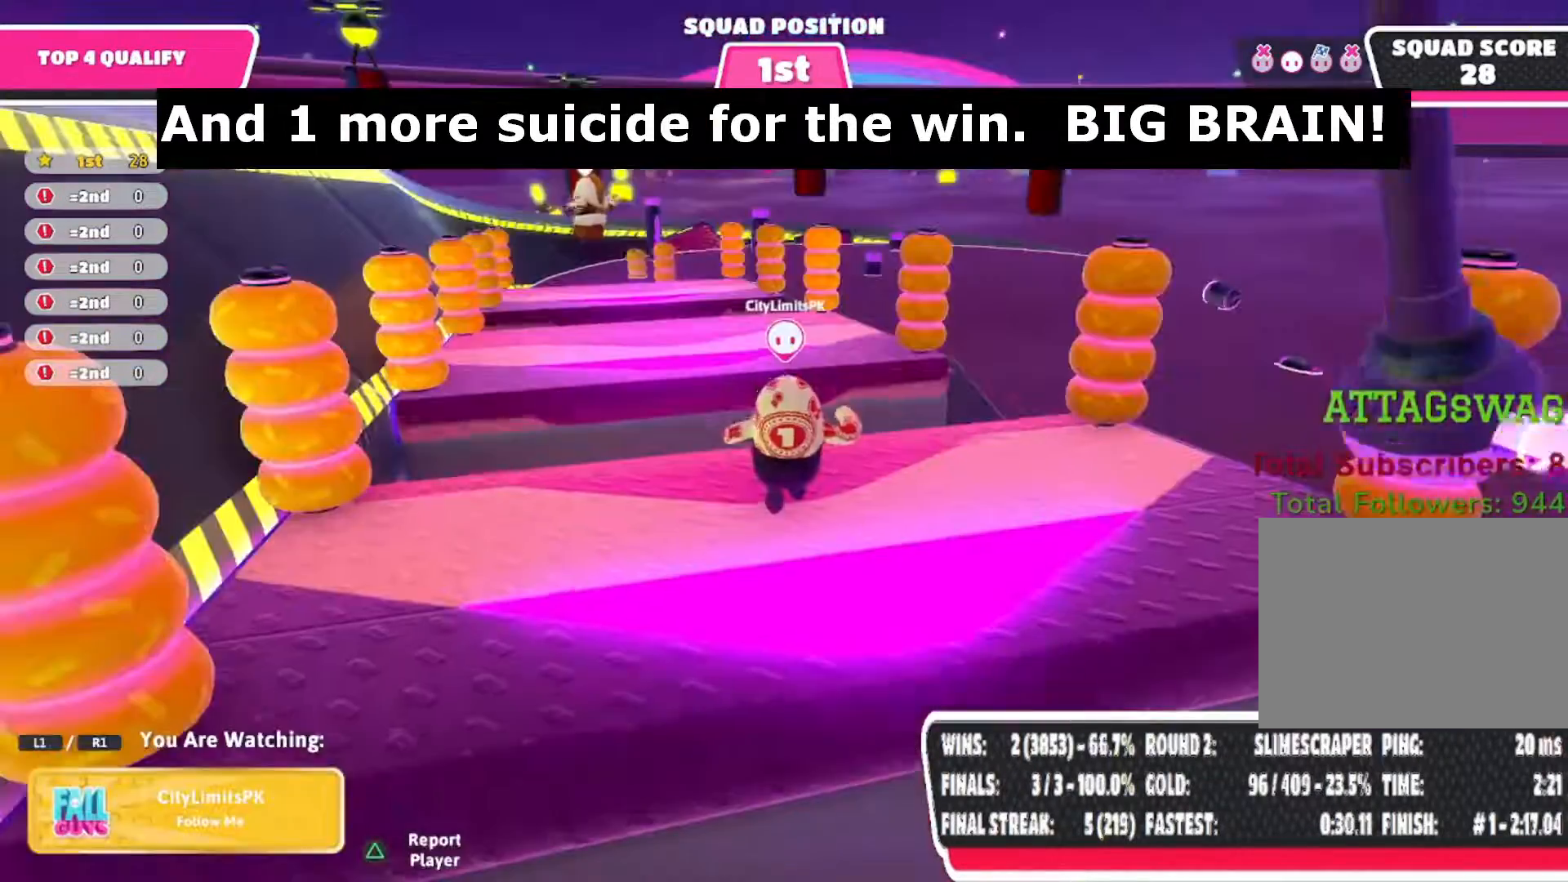
{"buttons": ["L1"], "left_stick": "center", "right_stick": "center", "events": []}
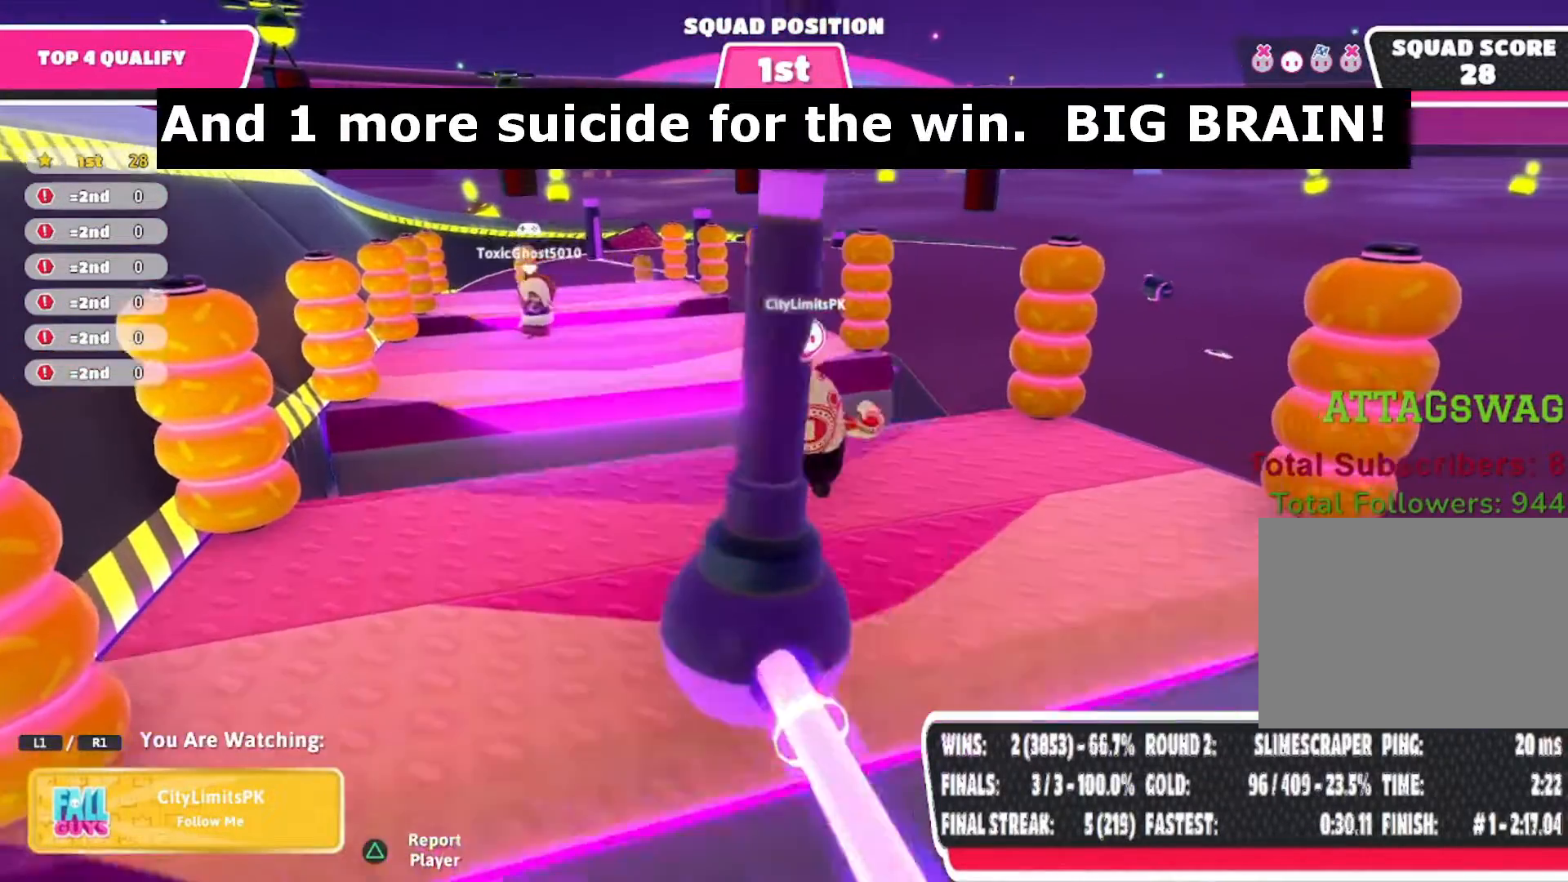
{"buttons": [], "left_stick": "center", "right_stick": "center", "events": [[350, "L1", "up"]]}
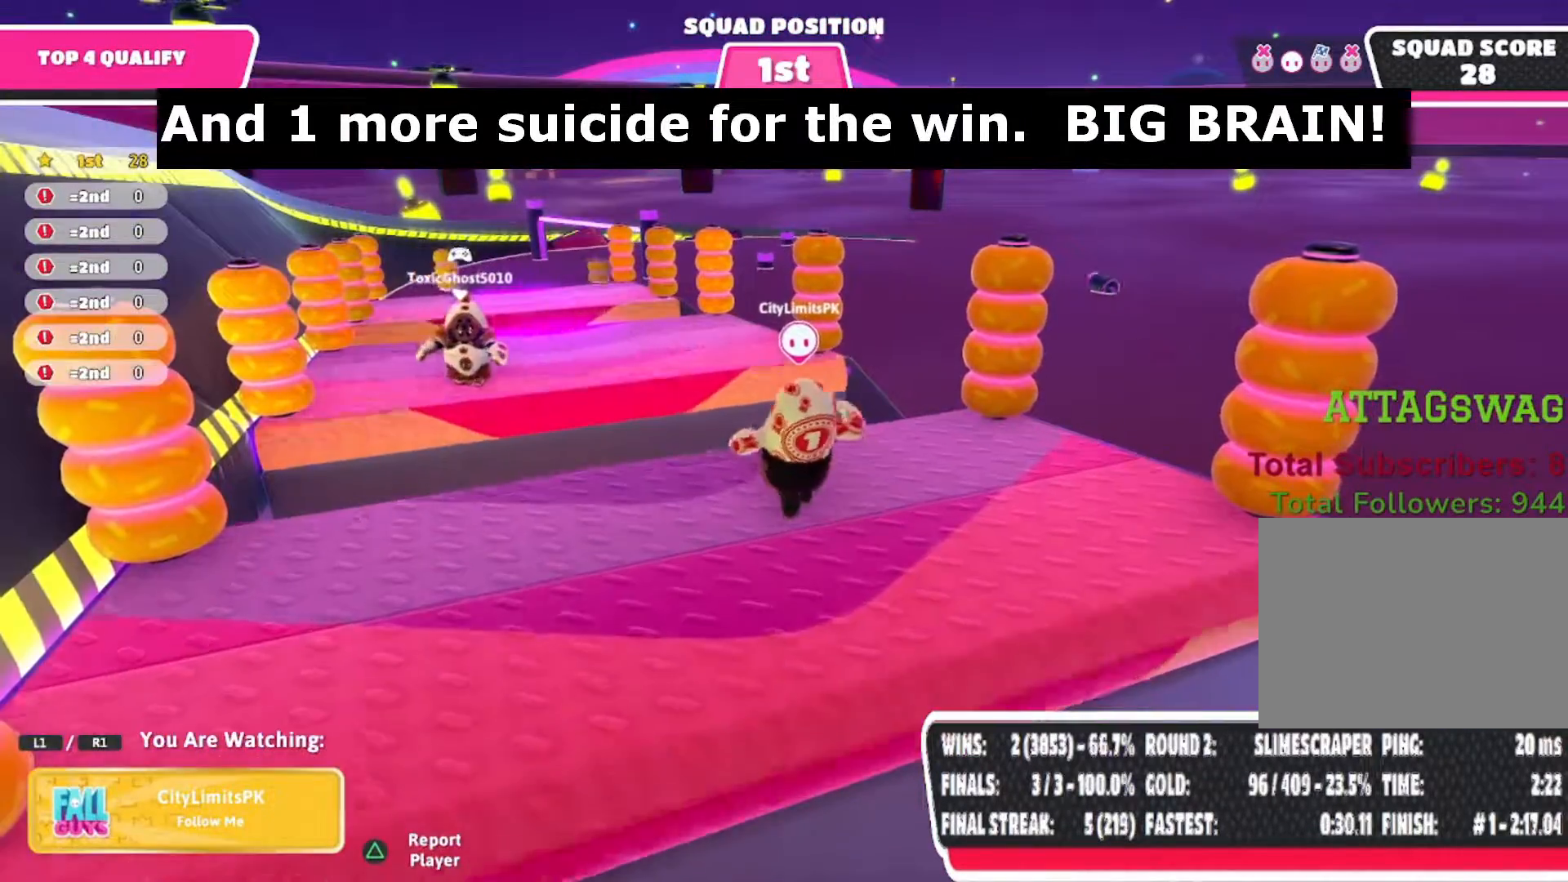
{"buttons": [], "left_stick": "center", "right_stick": "center", "events": []}
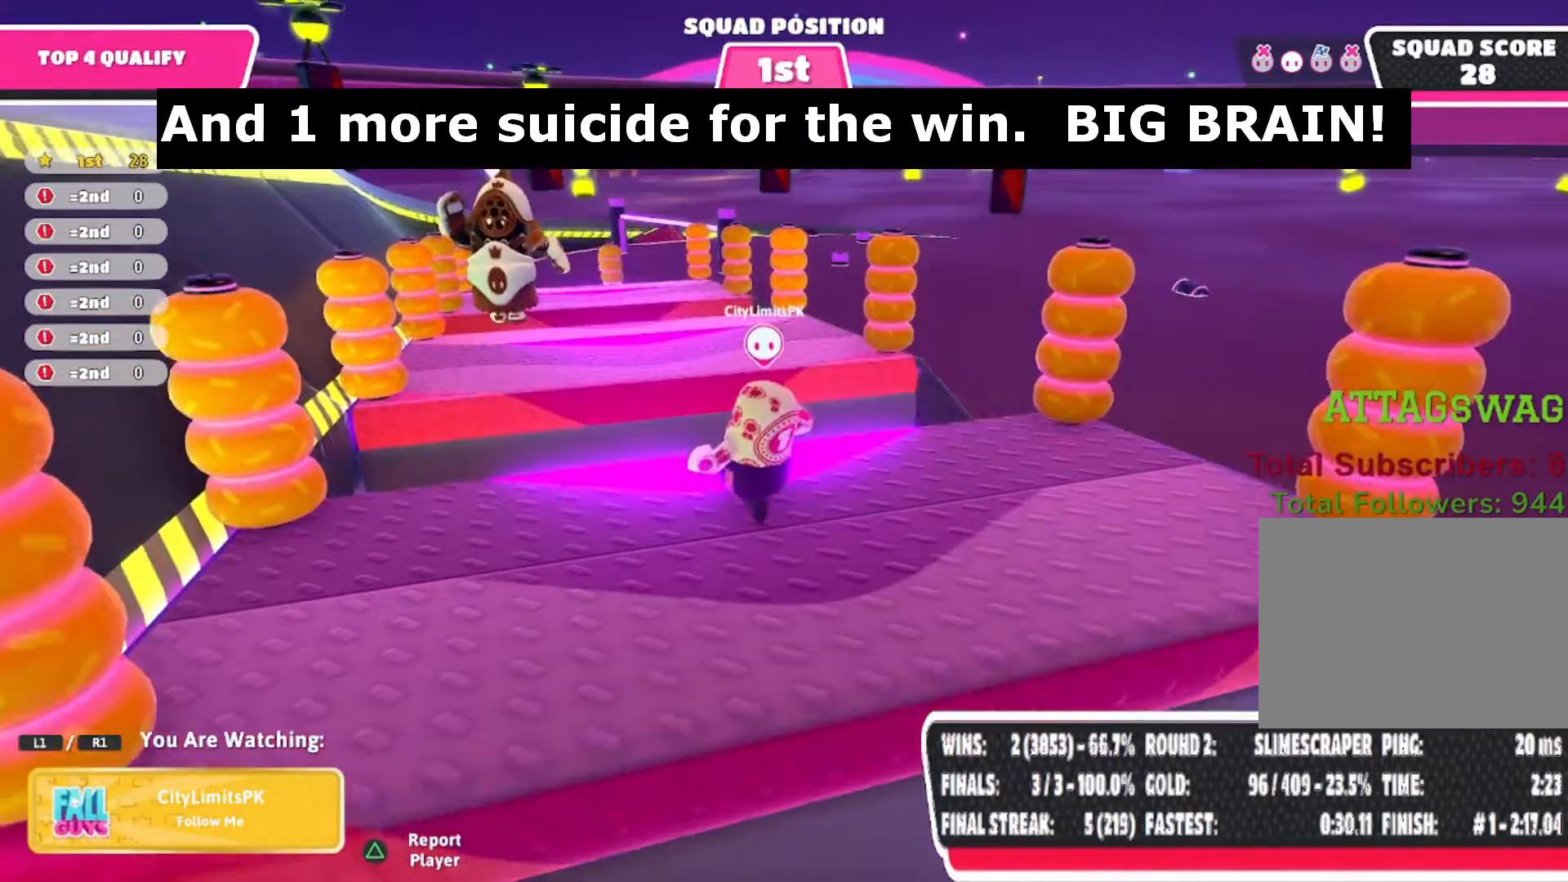
{"buttons": [], "left_stick": "center", "right_stick": "center", "events": []}
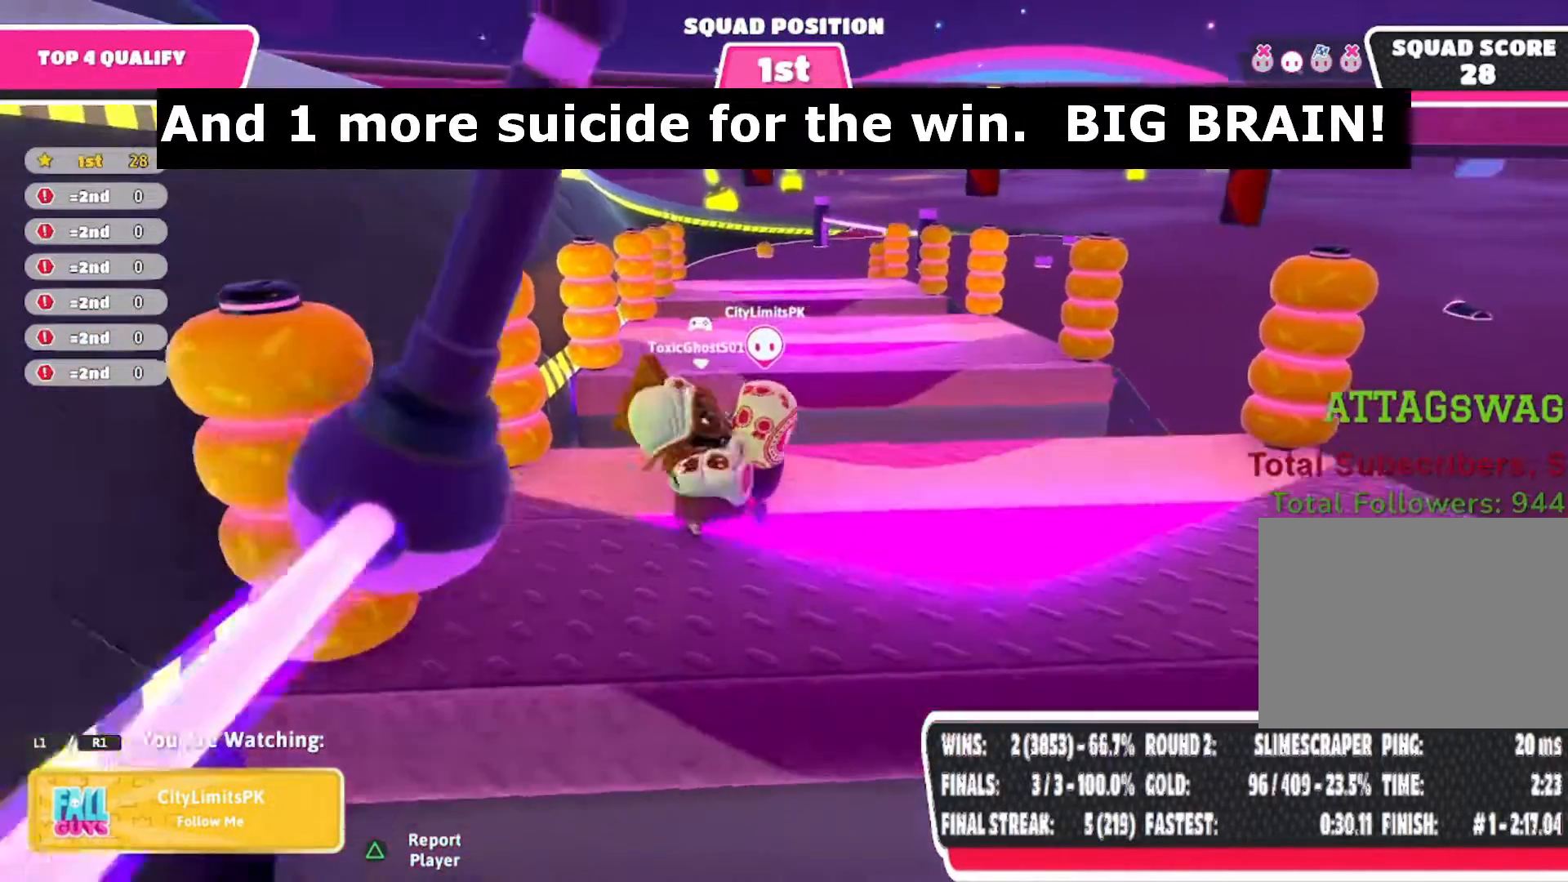
{"buttons": [], "left_stick": "center", "right_stick": "center", "events": []}
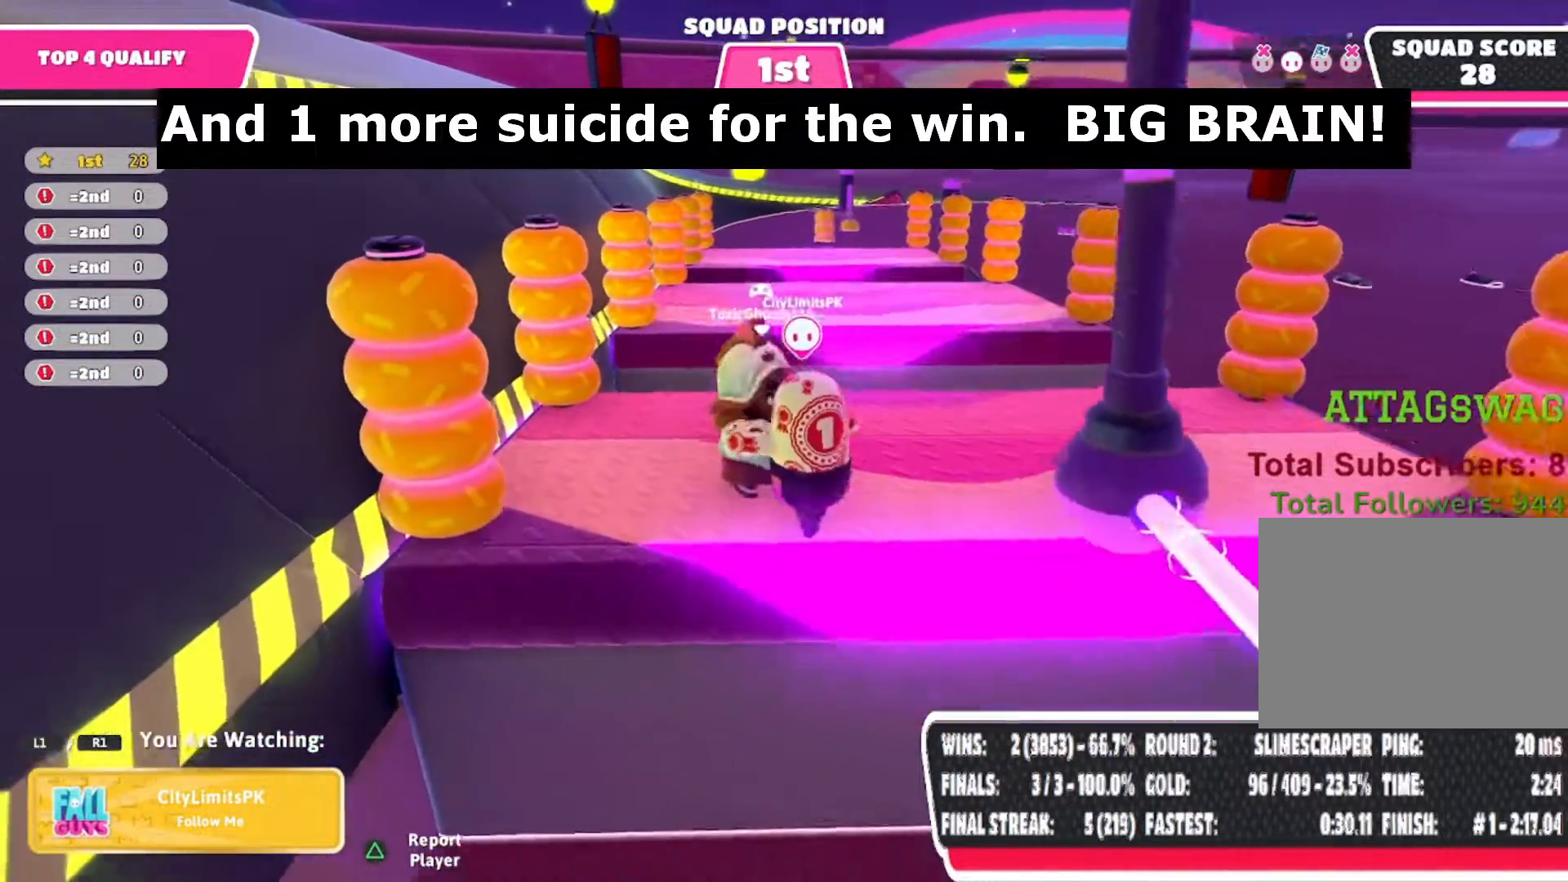
{"buttons": [], "left_stick": "center", "right_stick": "center", "events": []}
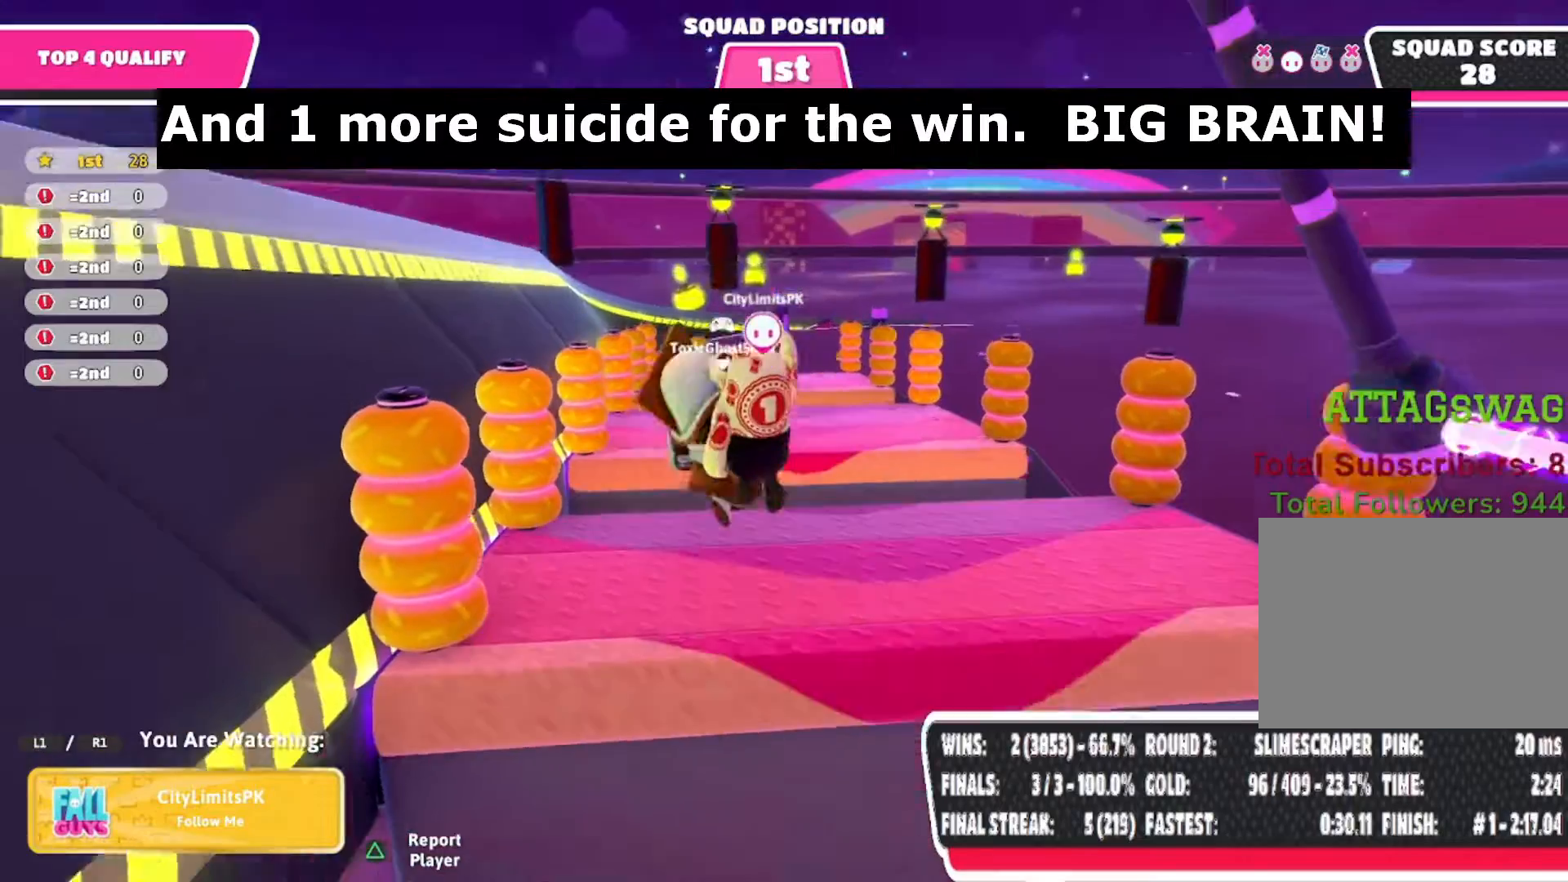
{"buttons": [], "left_stick": "center", "right_stick": "center", "events": []}
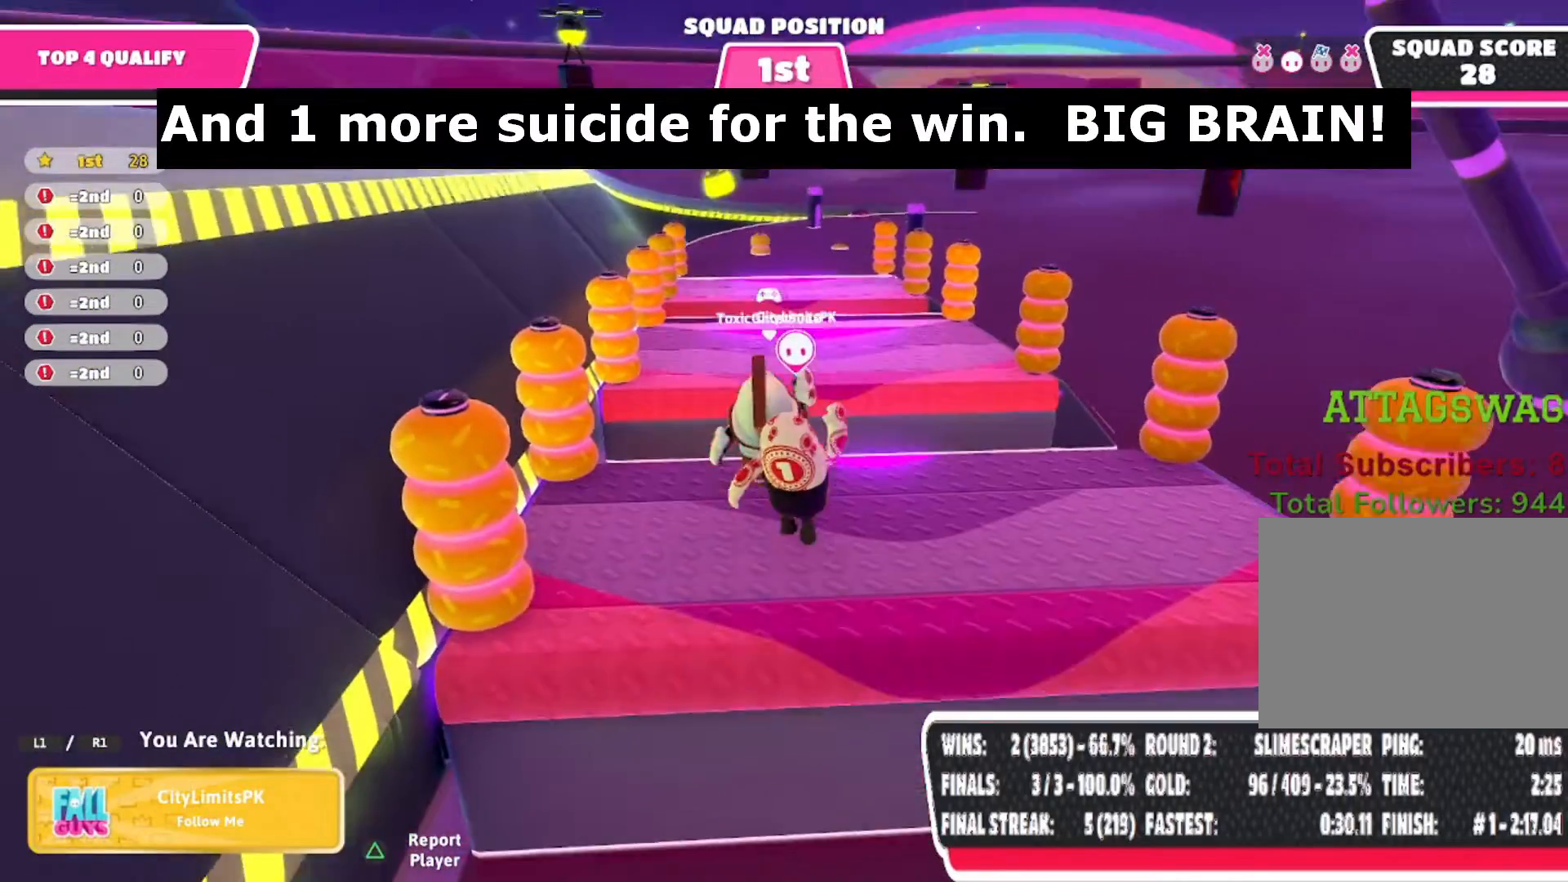
{"buttons": ["L1"], "left_stick": "center", "right_stick": "center", "events": [[267, "L1", "down"]]}
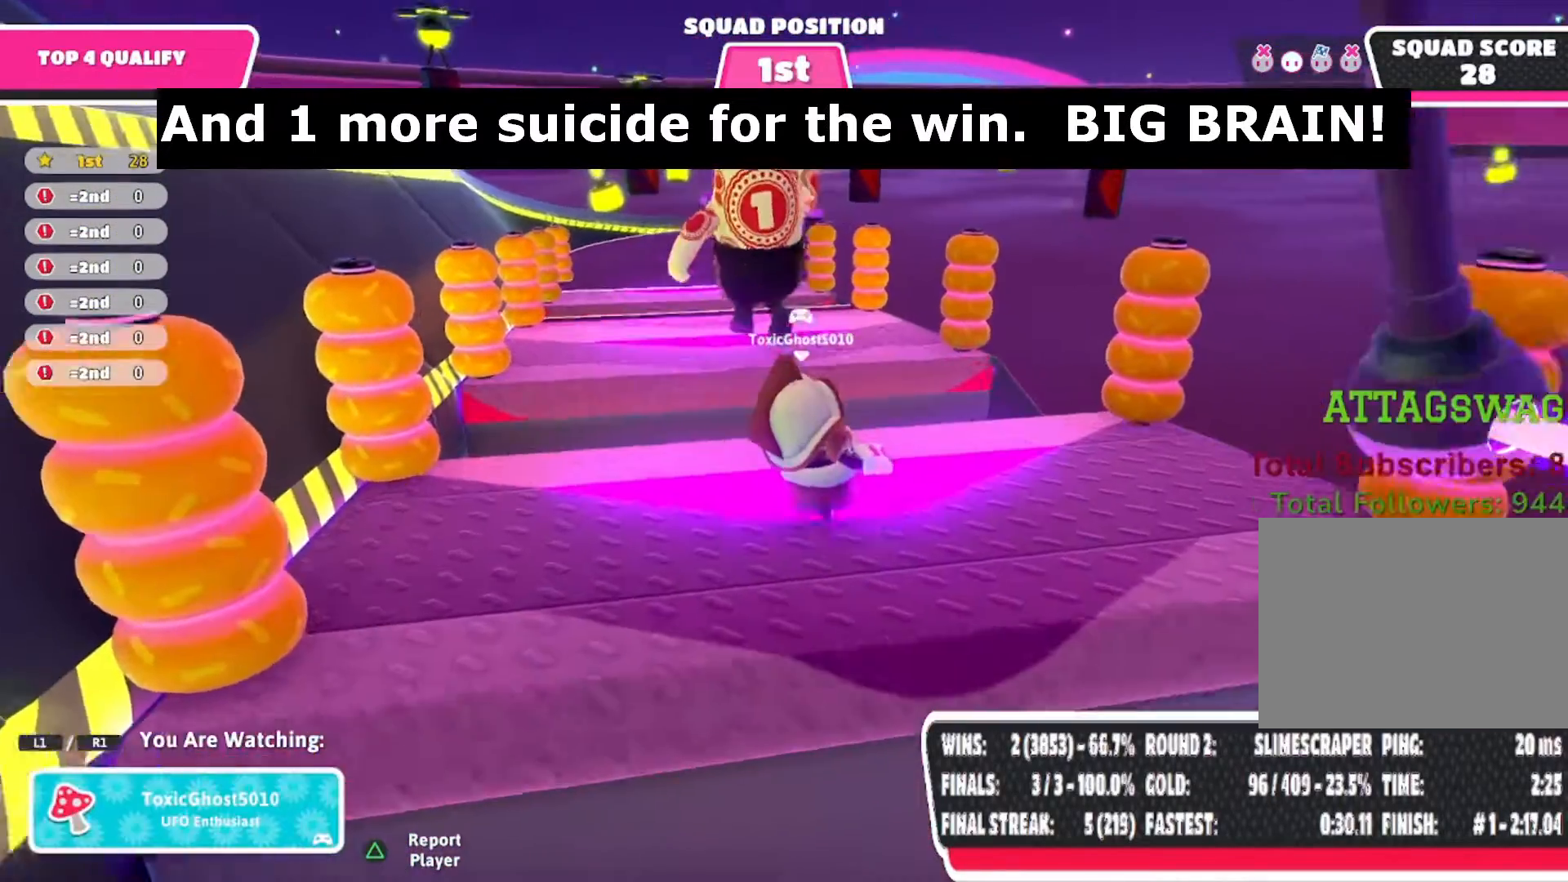
{"buttons": ["L1"], "left_stick": "center", "right_stick": "center", "events": [[167, "R1", "down"], [283, "R1", "up"]]}
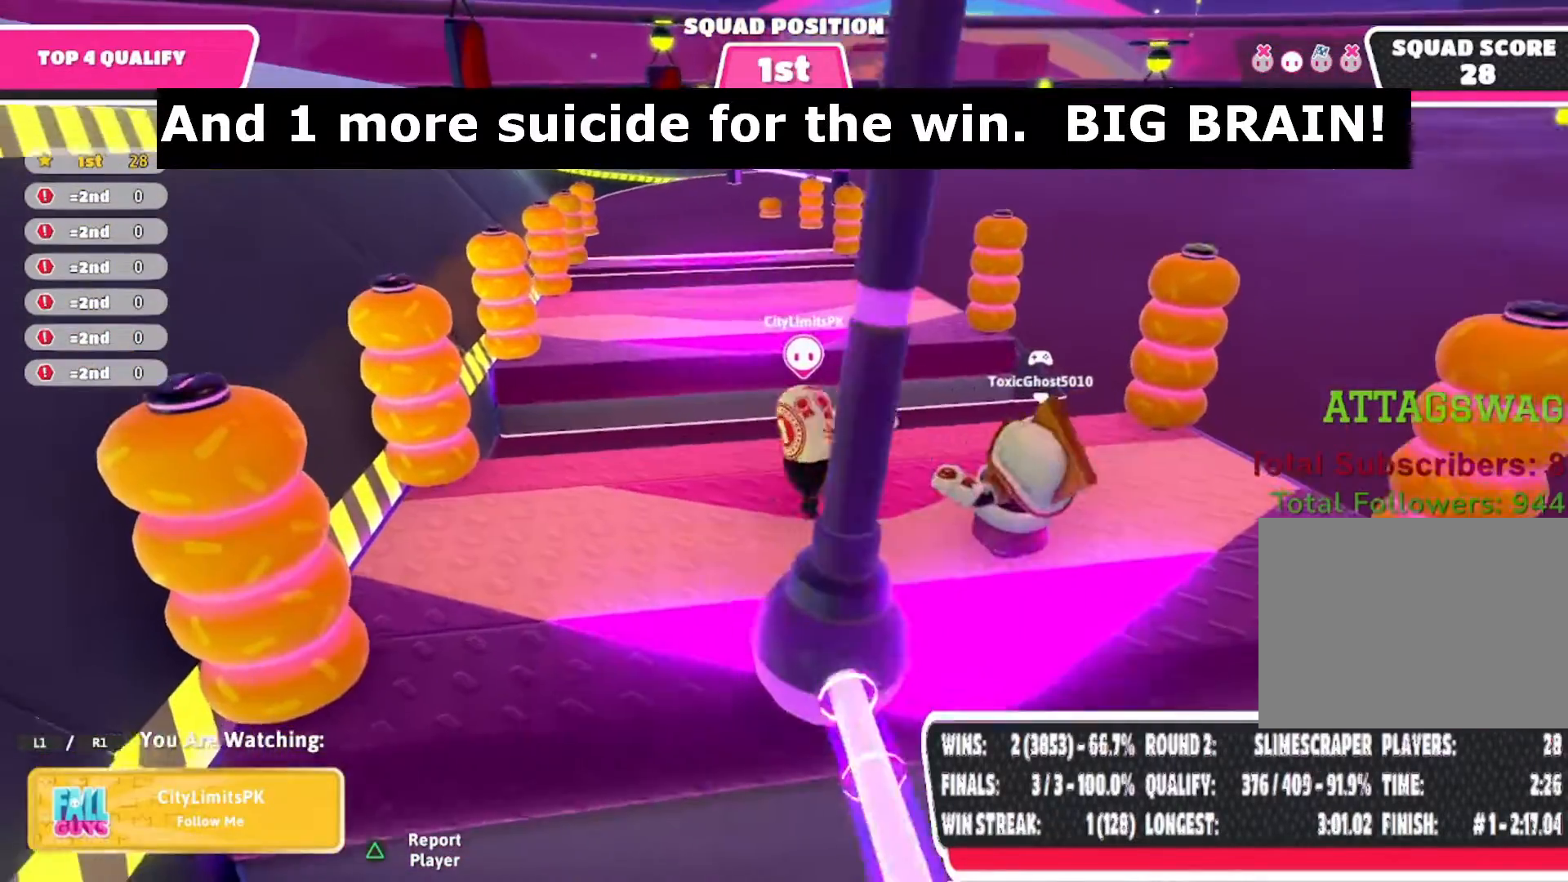
{"buttons": ["L1"], "left_stick": "center", "right_stick": "center", "events": [[167, "right_stick", "left"], [350, "right_stick", "center"]]}
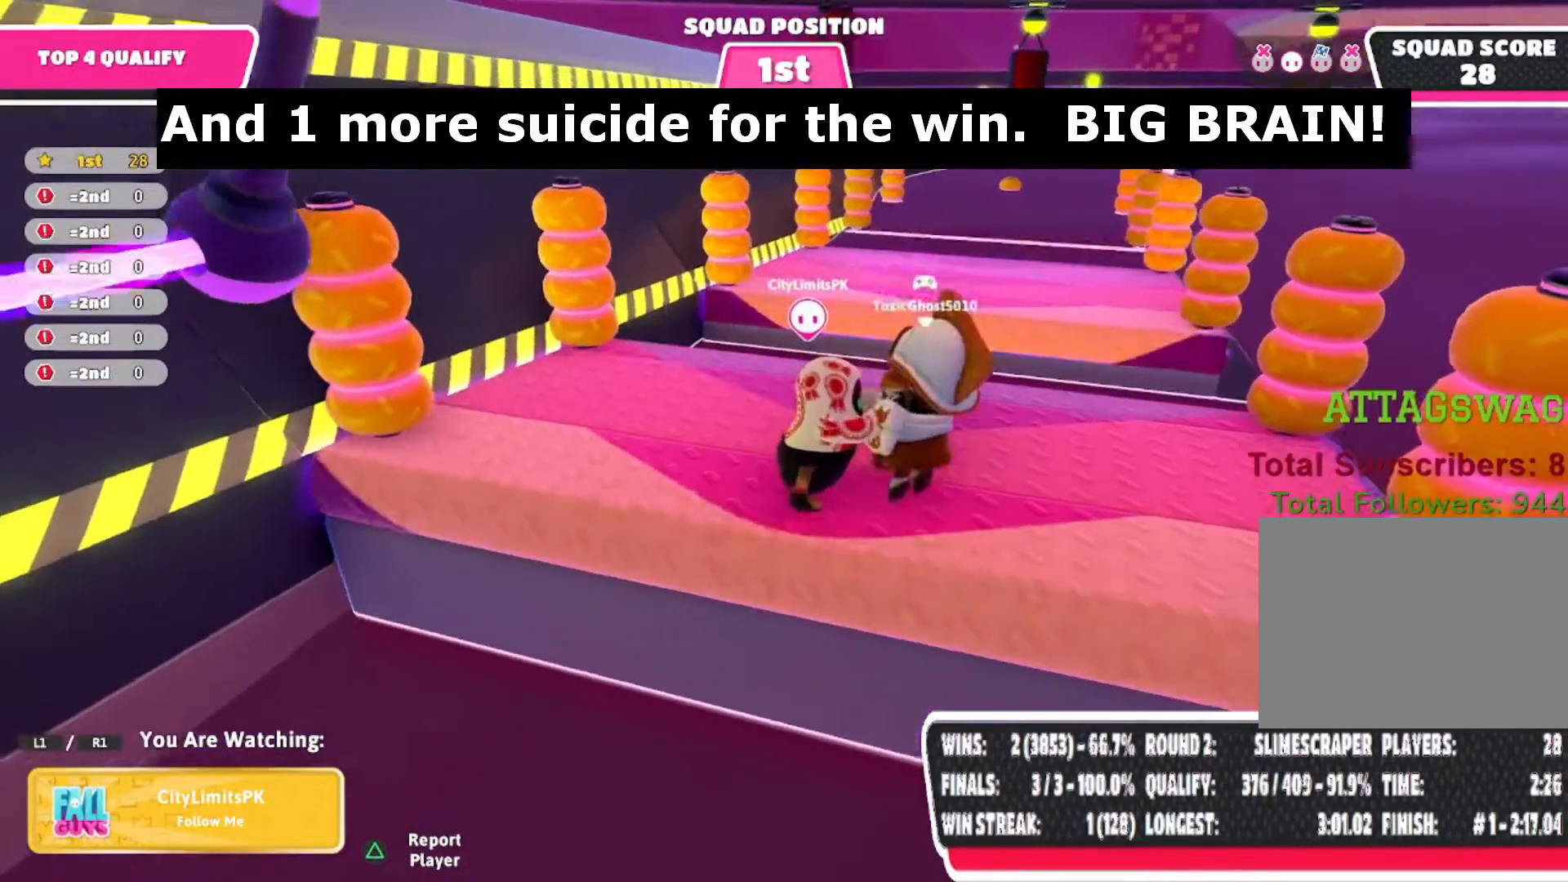
{"buttons": ["L1"], "left_stick": "center", "right_stick": "center", "events": []}
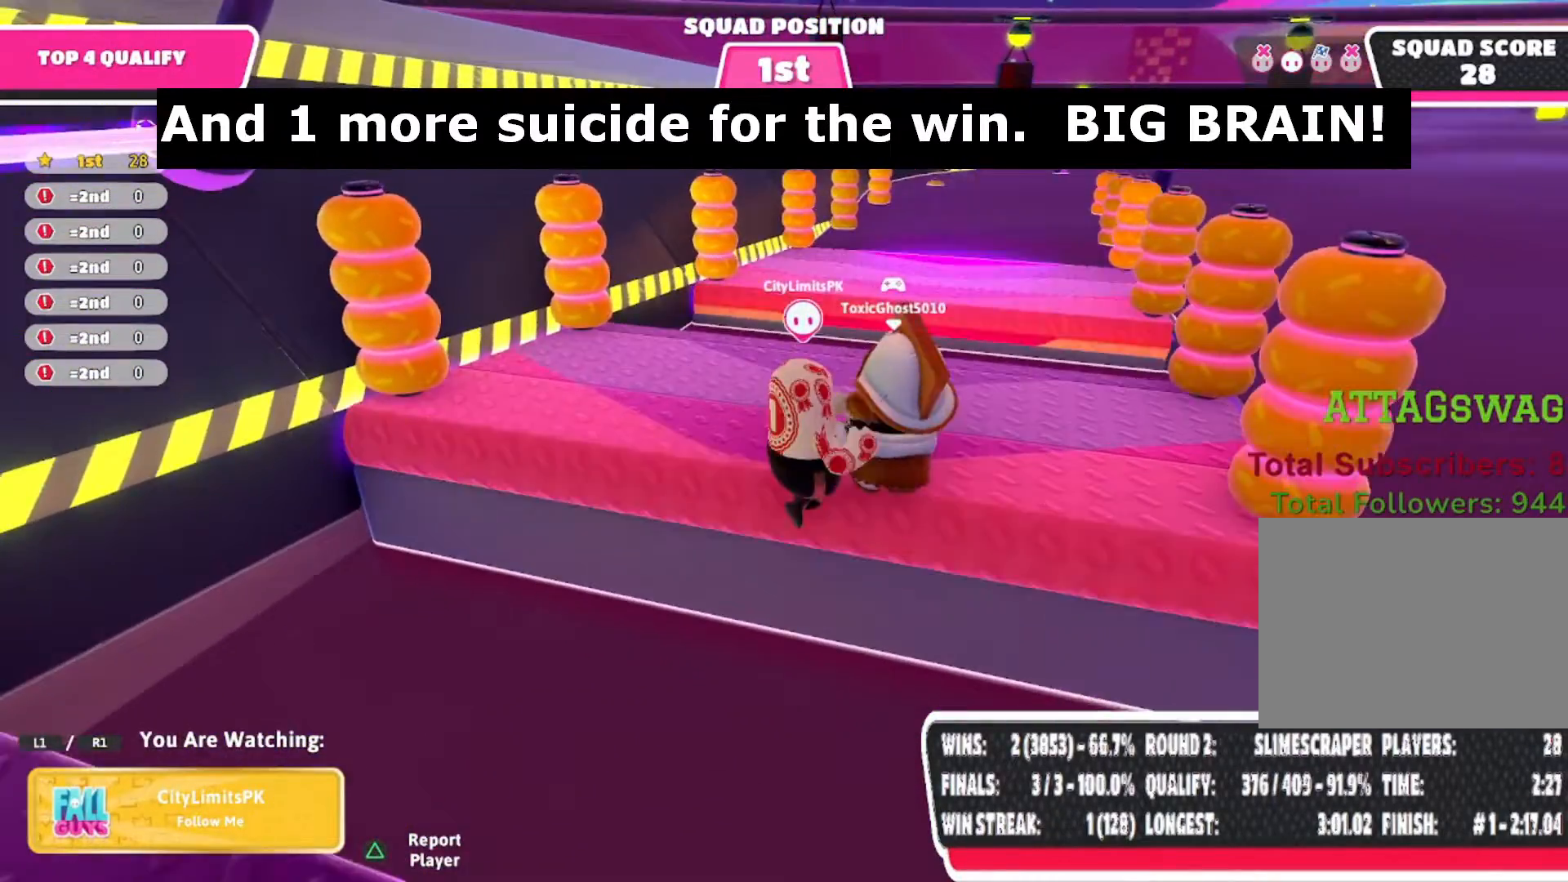
{"buttons": ["L1"], "left_stick": "center", "right_stick": "center", "events": []}
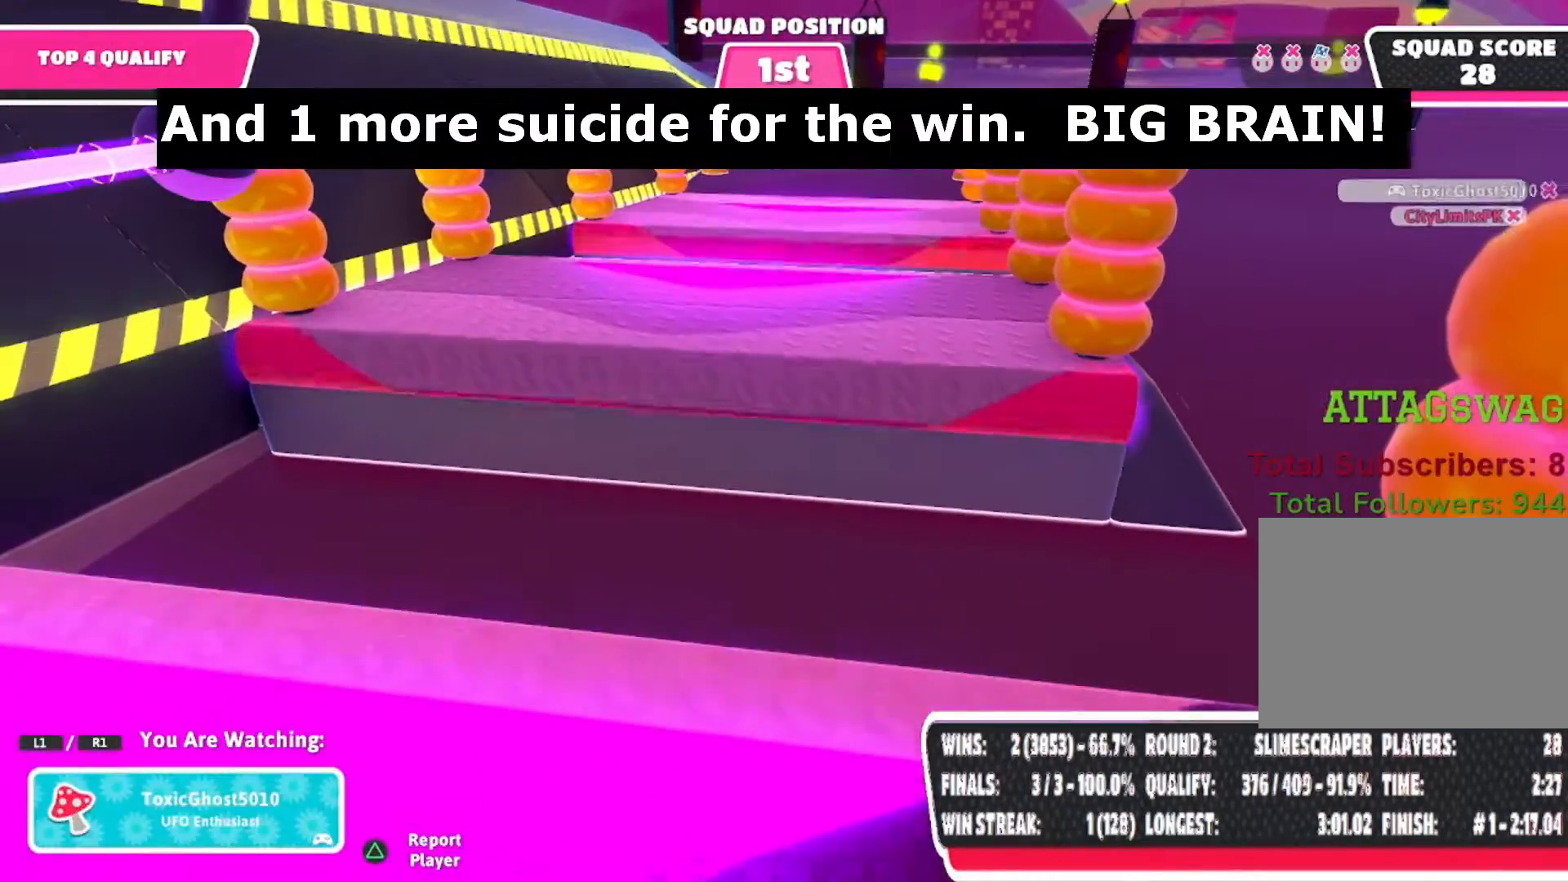
{"buttons": ["L1"], "left_stick": "center", "right_stick": "center", "events": []}